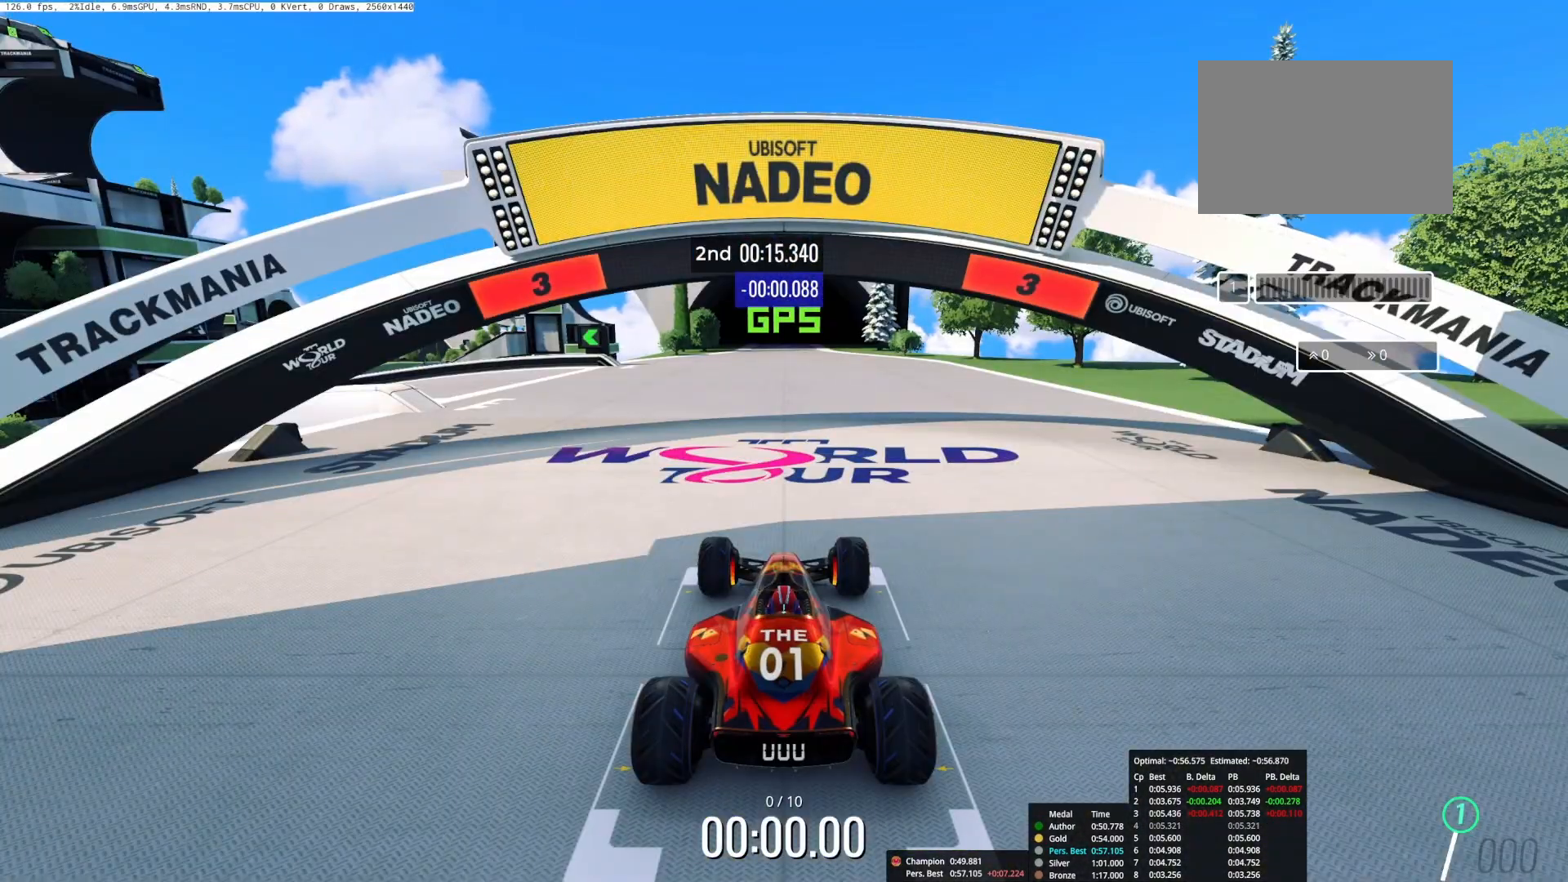
Gameplay with keyboard; each line is a JSON object with the keys held at the frame after it. "events" lists presses ("down") and releases ("up") of "down", "left", "right" and "up" between this image and that frame as [ms after this image, input, new state], when the widget could be followed in between. No other keys are recorded. Mouse input is not recorded.
{"keys": [], "events": []}
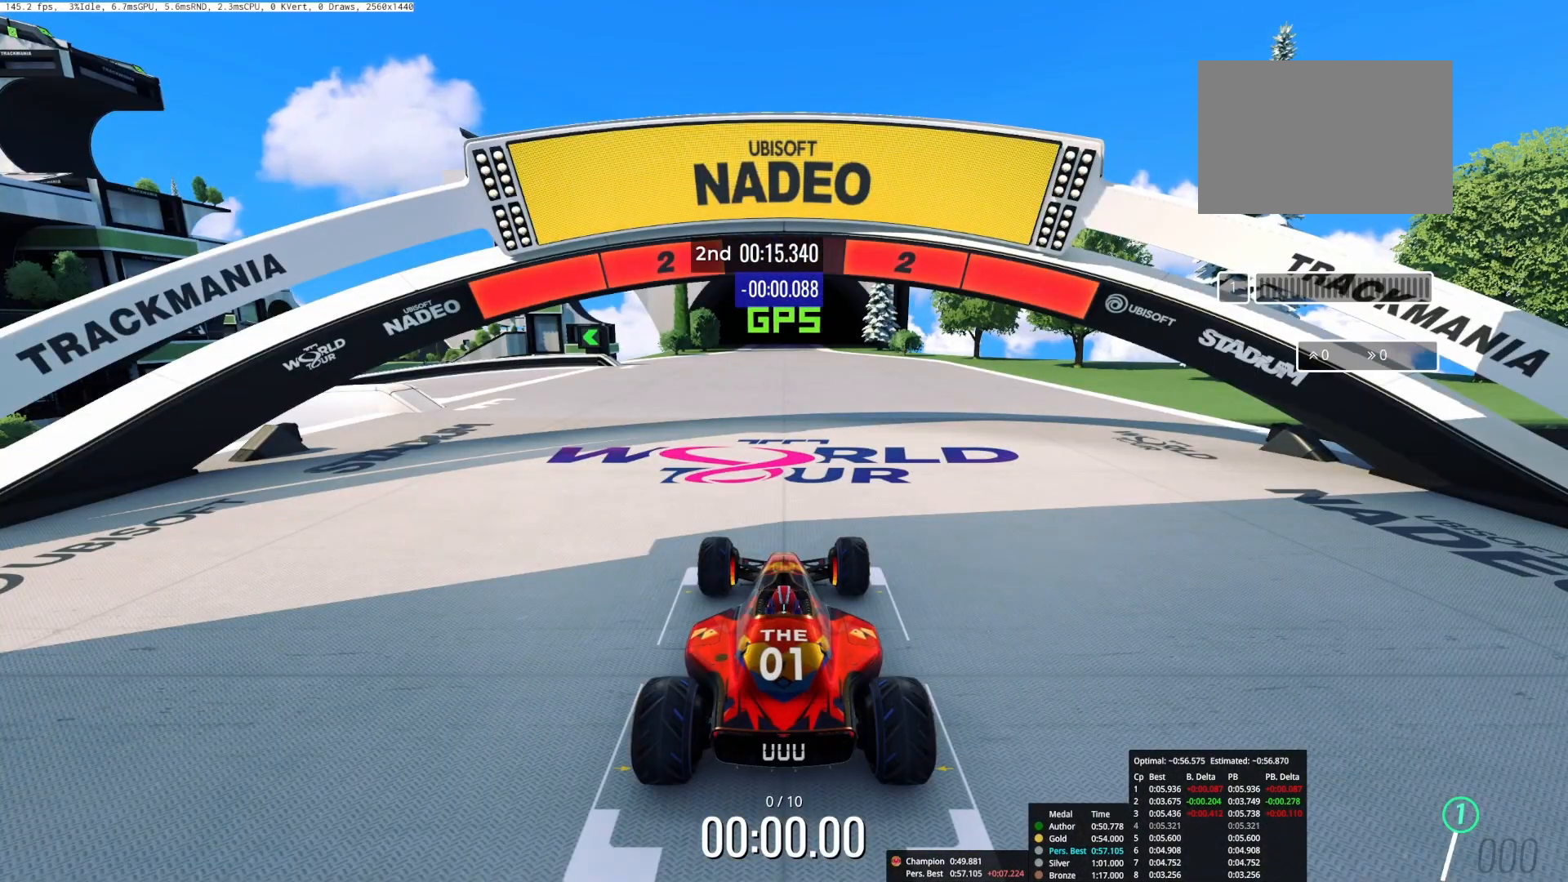
{"keys": [], "events": []}
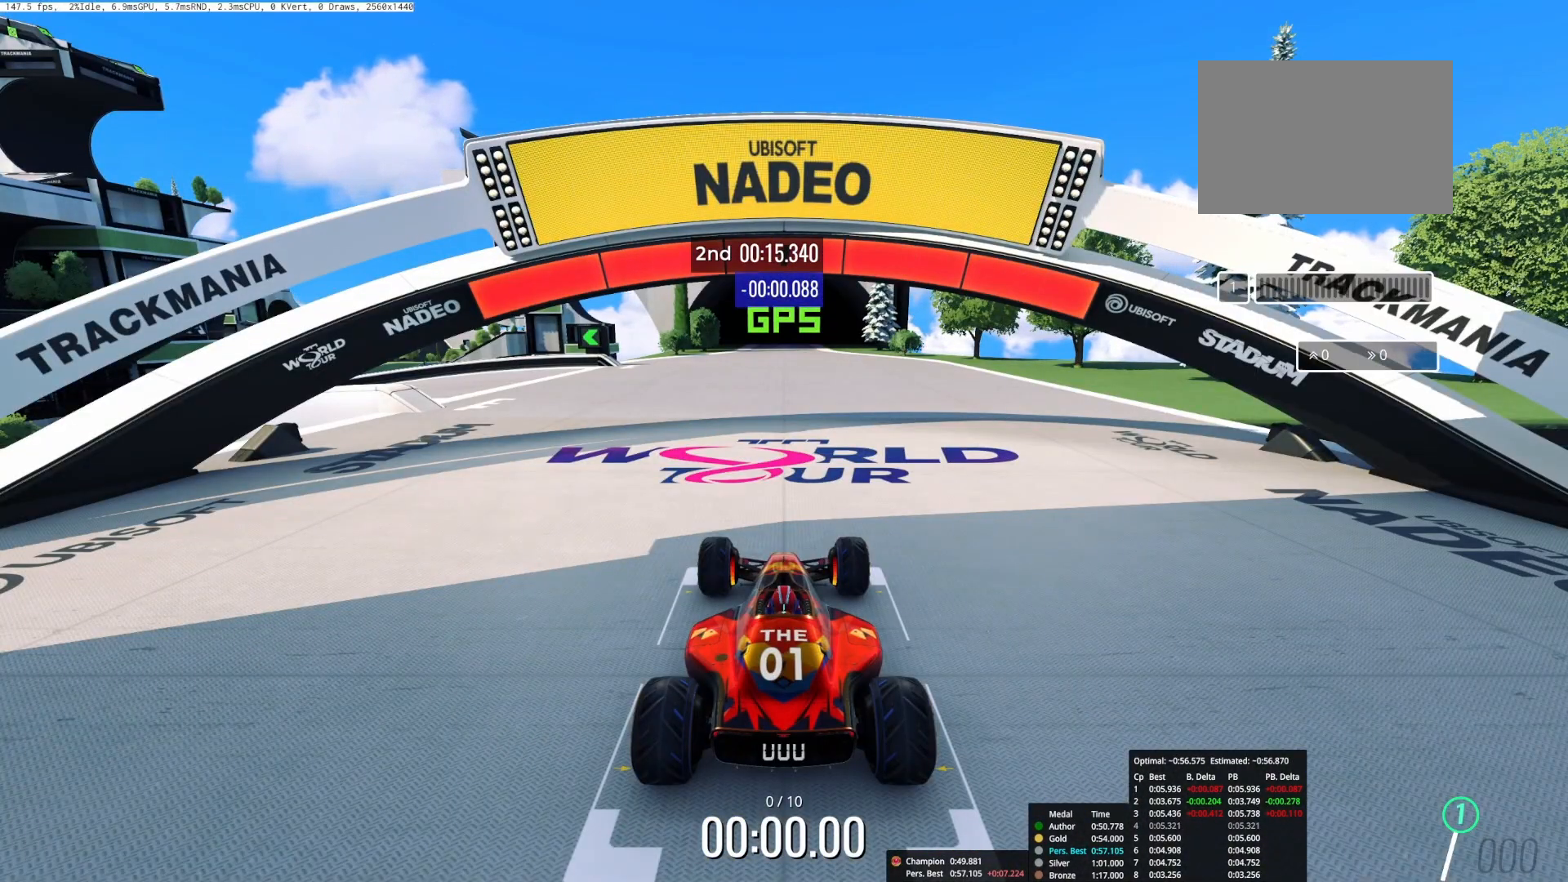
{"keys": ["left", "up"], "events": [[183, "up", "down"], [500, "left", "down"]]}
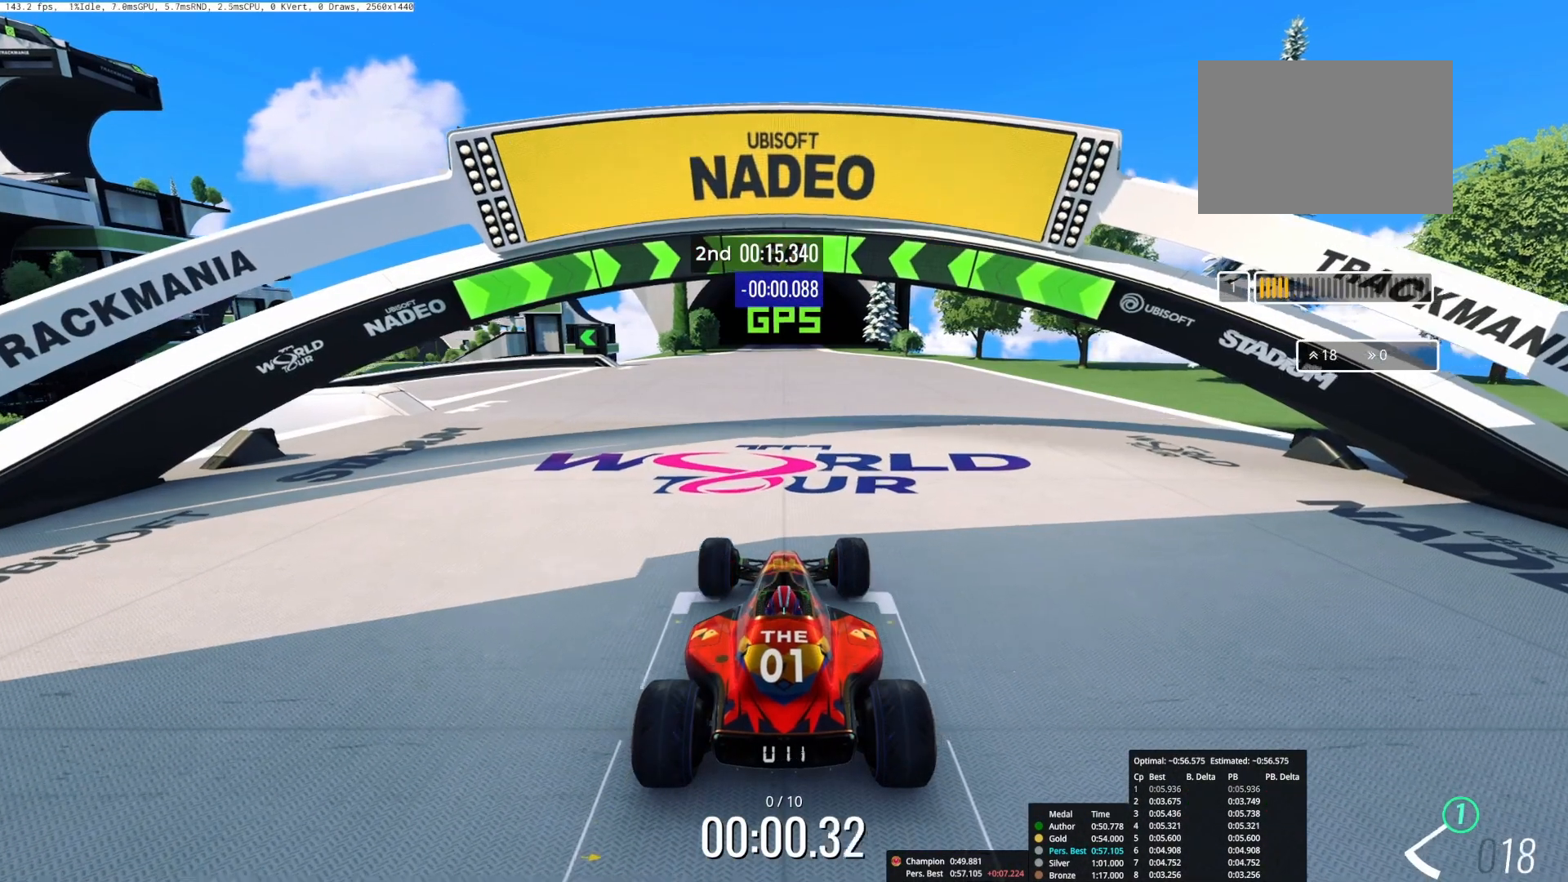
{"keys": ["left", "up"], "events": []}
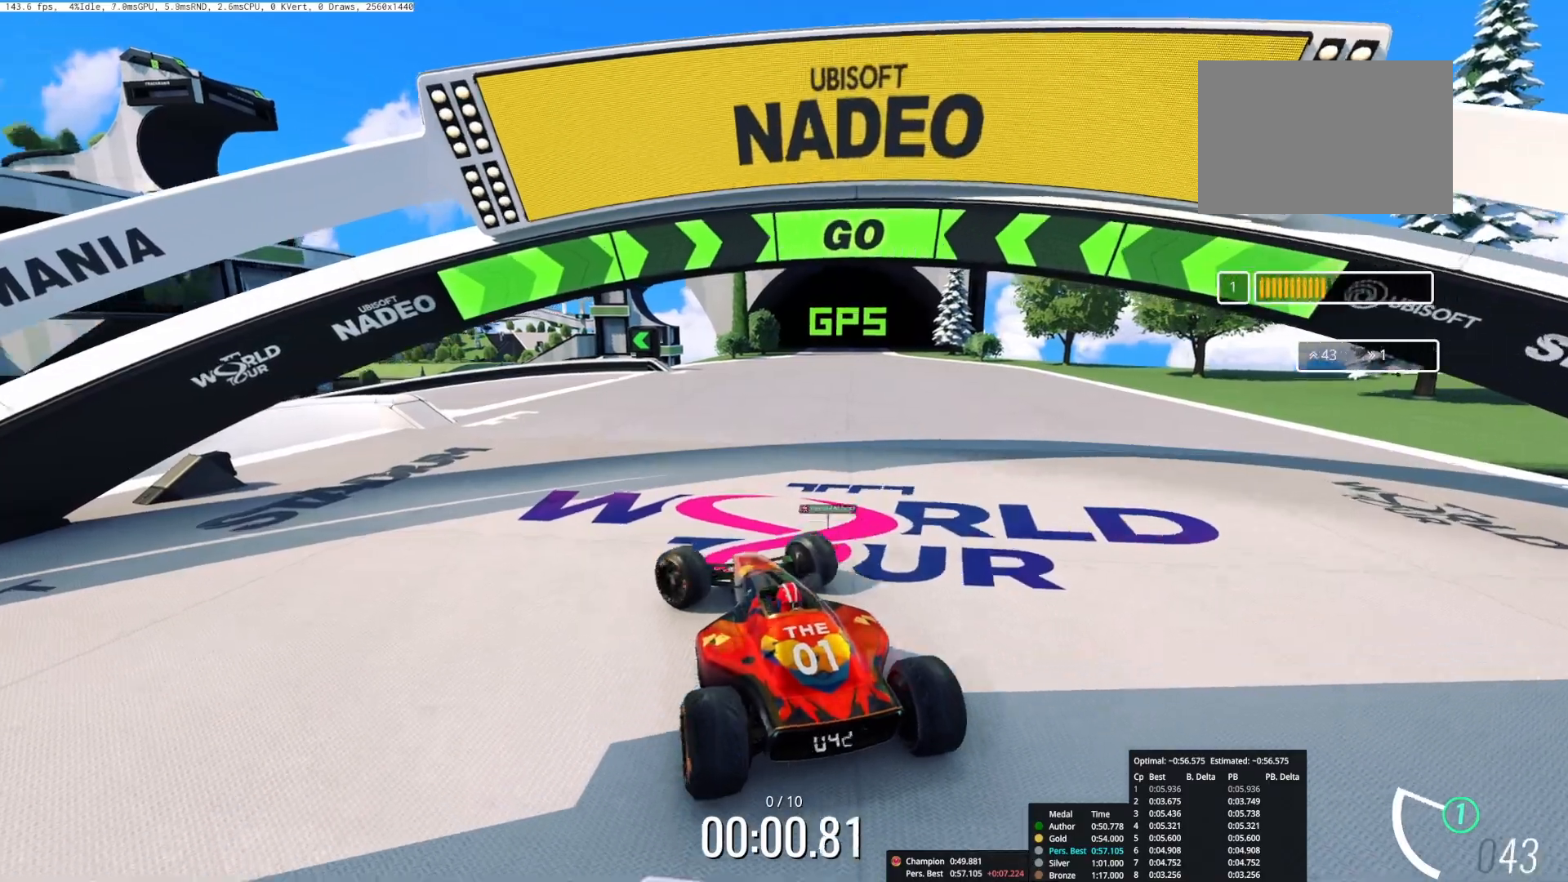
{"keys": ["left", "up"], "events": [[17, "left", "up"], [467, "left", "down"]]}
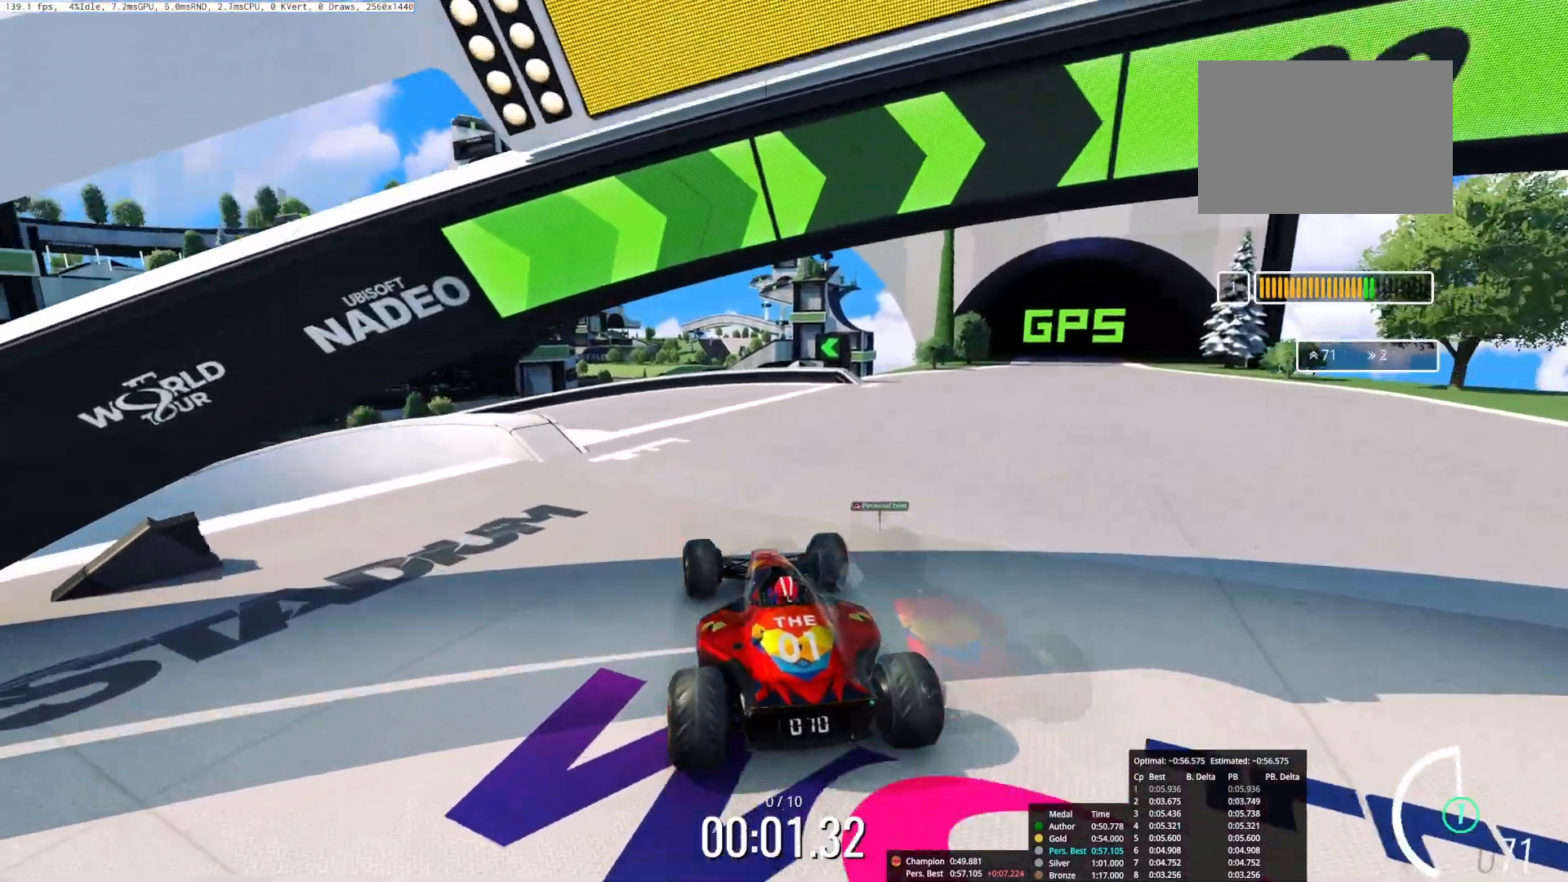
{"keys": ["left", "up"], "events": [[150, "left", "up"], [250, "left", "down"]]}
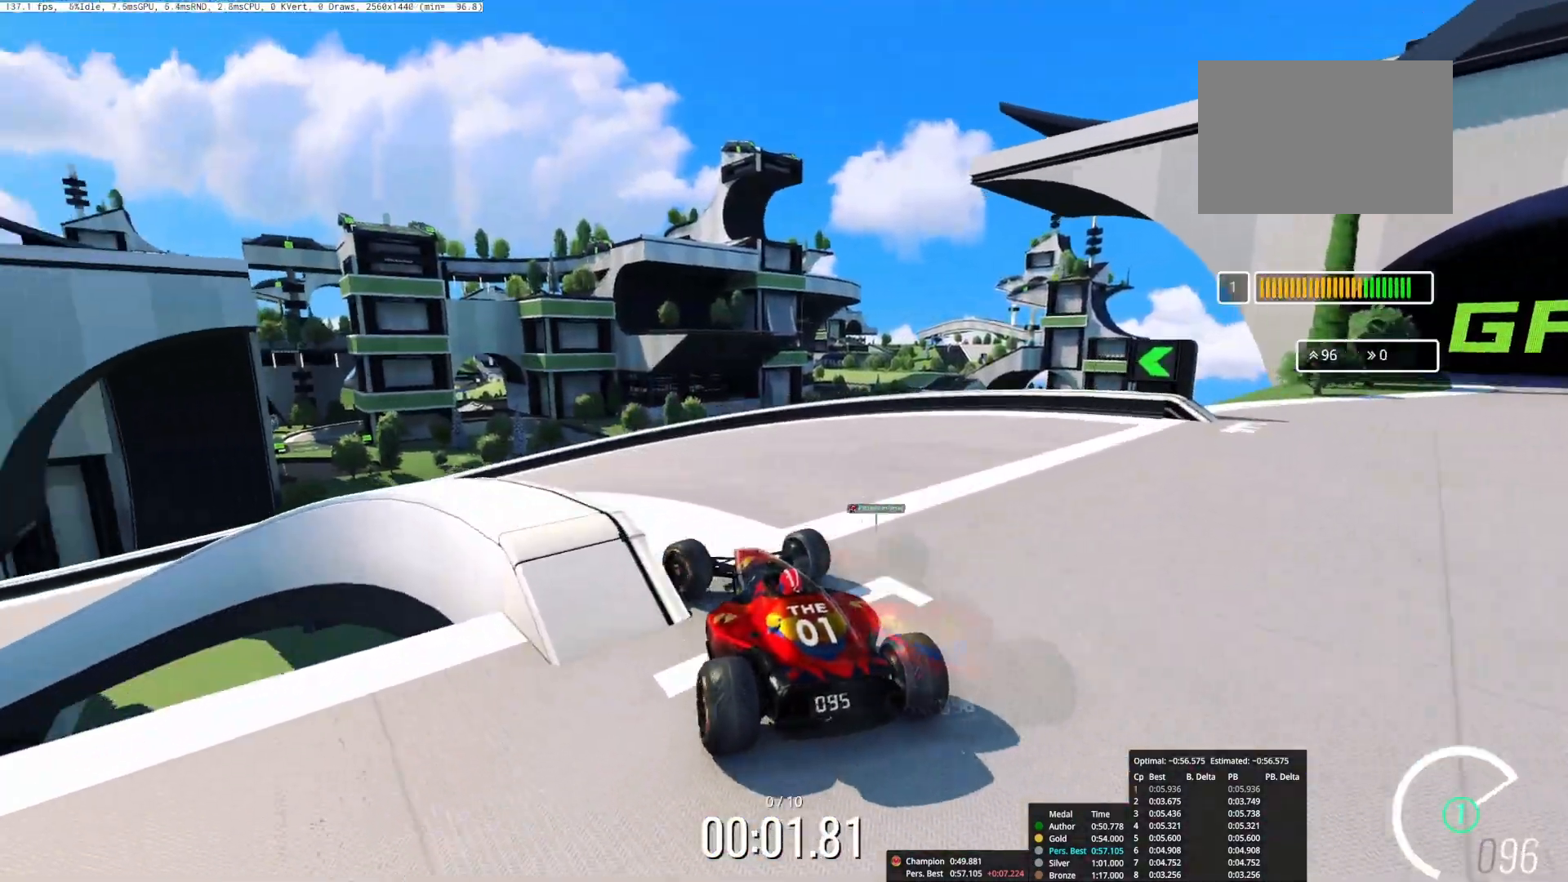
{"keys": ["left", "up"], "events": [[183, "left", "up"], [333, "left", "down"]]}
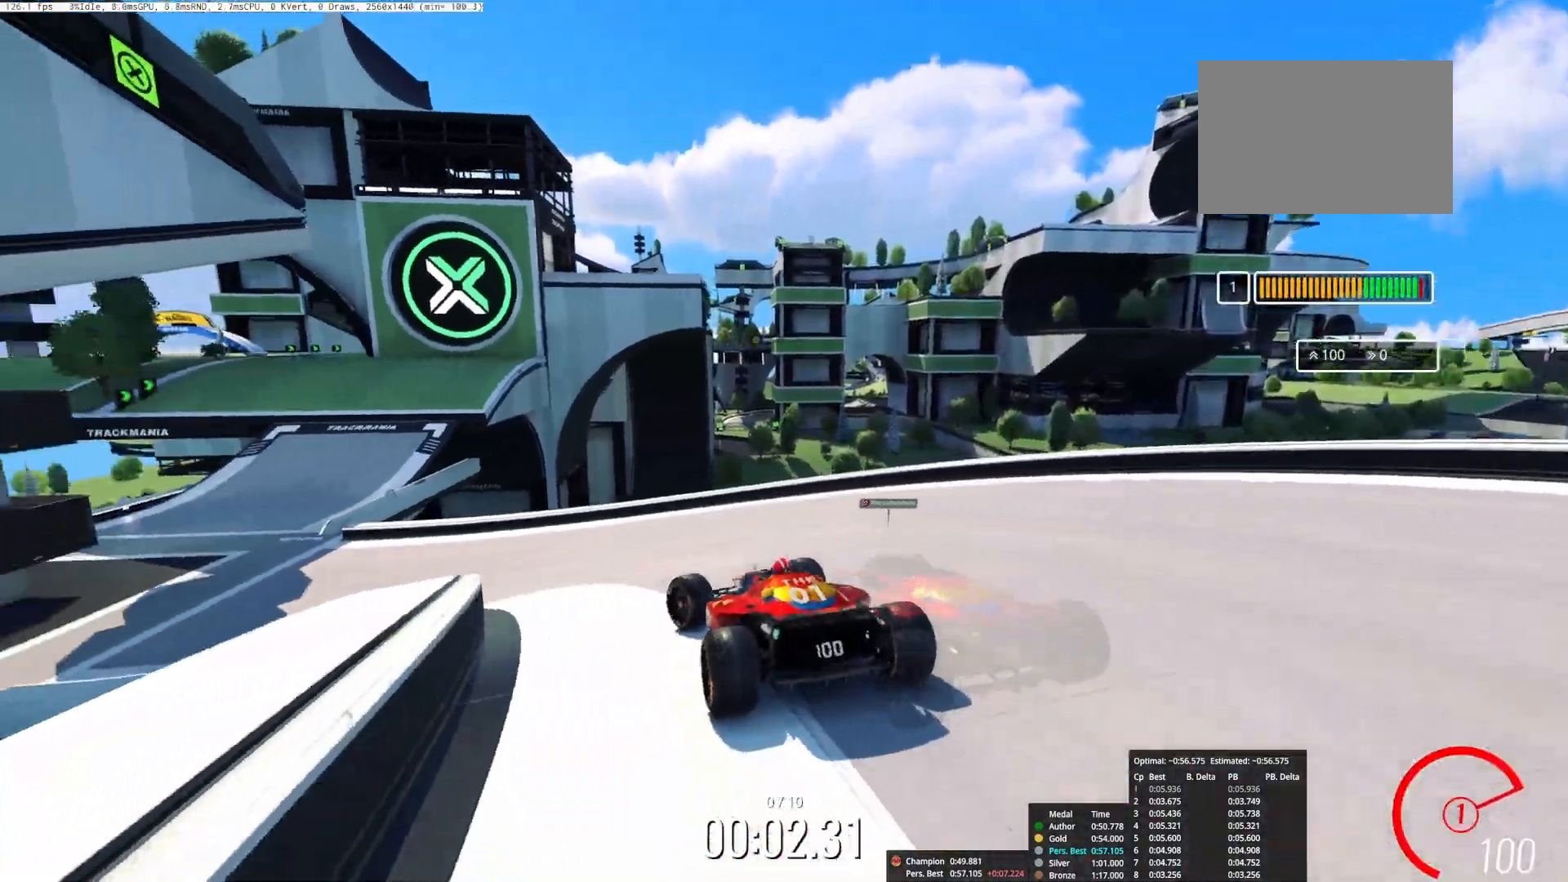
{"keys": ["right", "up"], "events": [[167, "left", "up"], [467, "right", "down"]]}
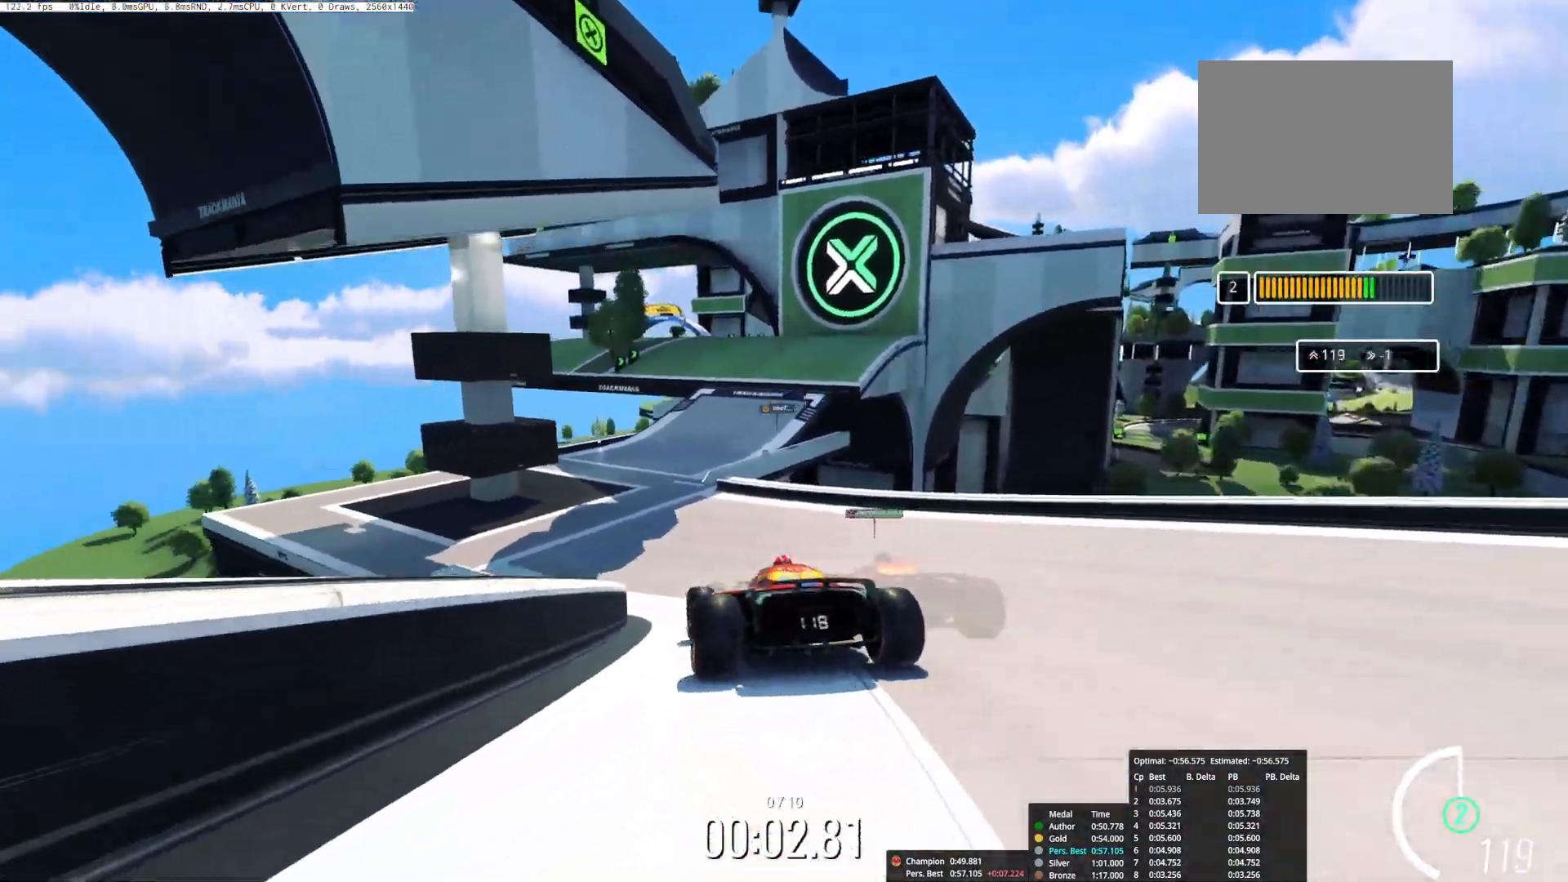
{"keys": ["left", "up"], "events": [[67, "right", "up"], [350, "left", "down"]]}
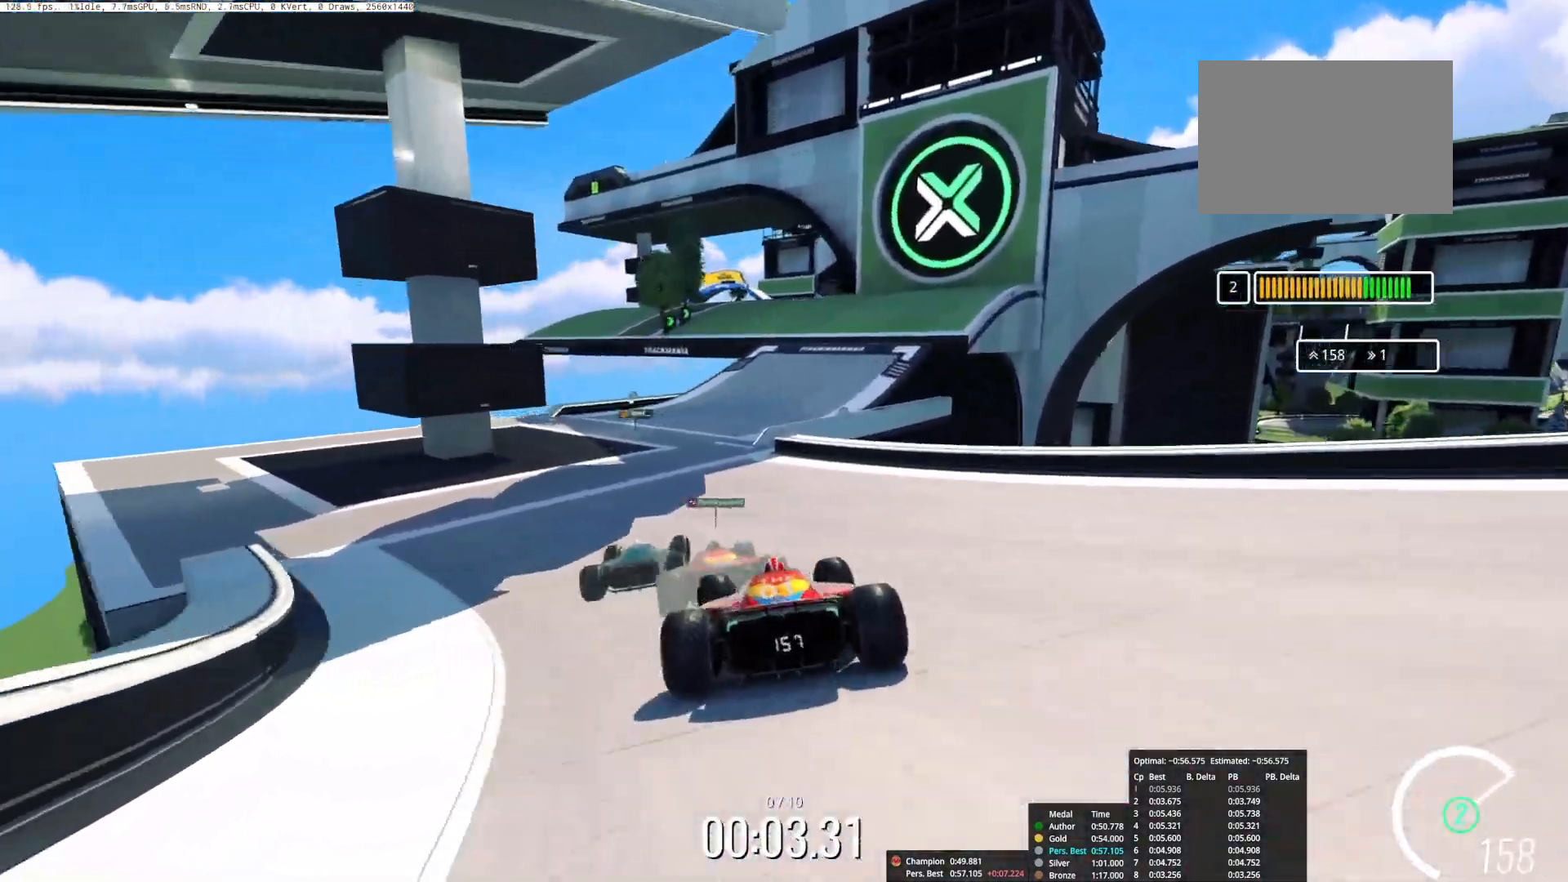
{"keys": ["right", "up"], "events": [[67, "left", "up"], [333, "right", "down"]]}
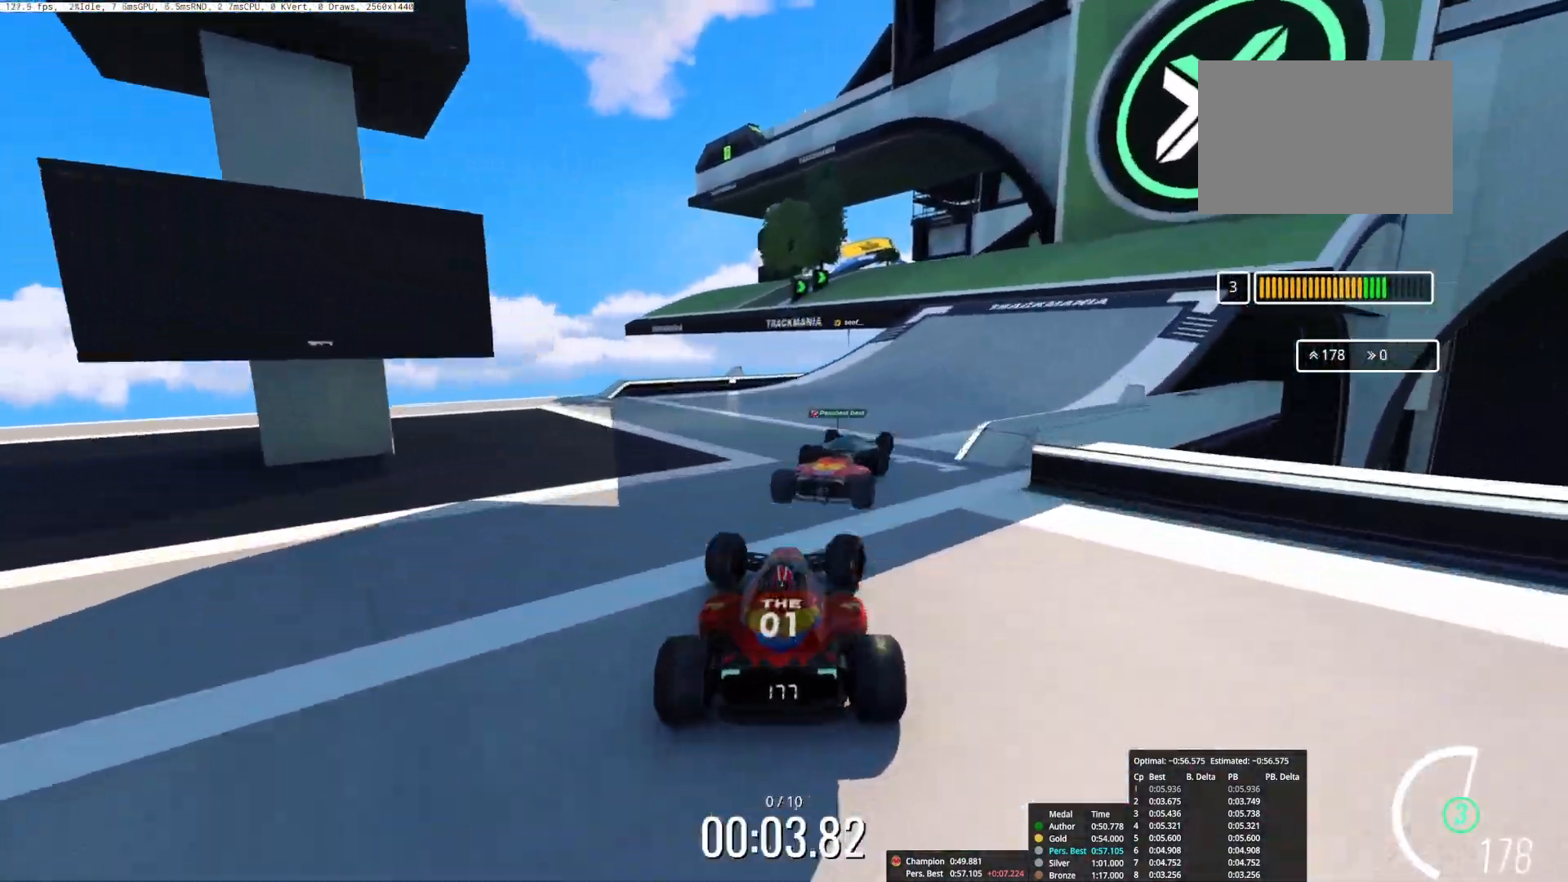
{"keys": ["left", "up"], "events": [[250, "right", "up"], [417, "left", "down"]]}
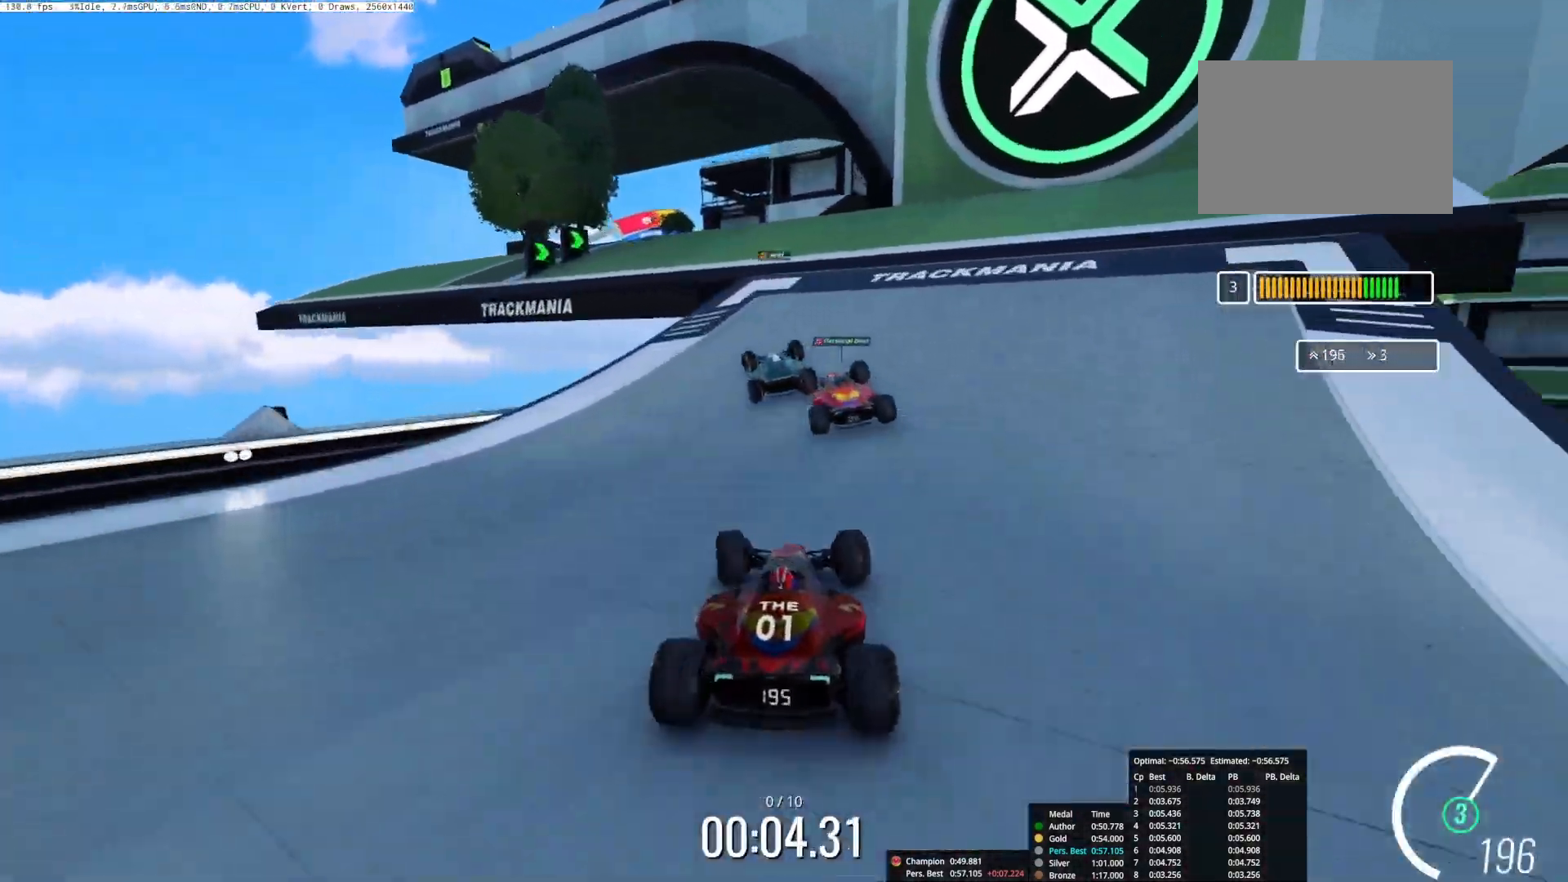
{"keys": ["up"], "events": [[367, "left", "up"]]}
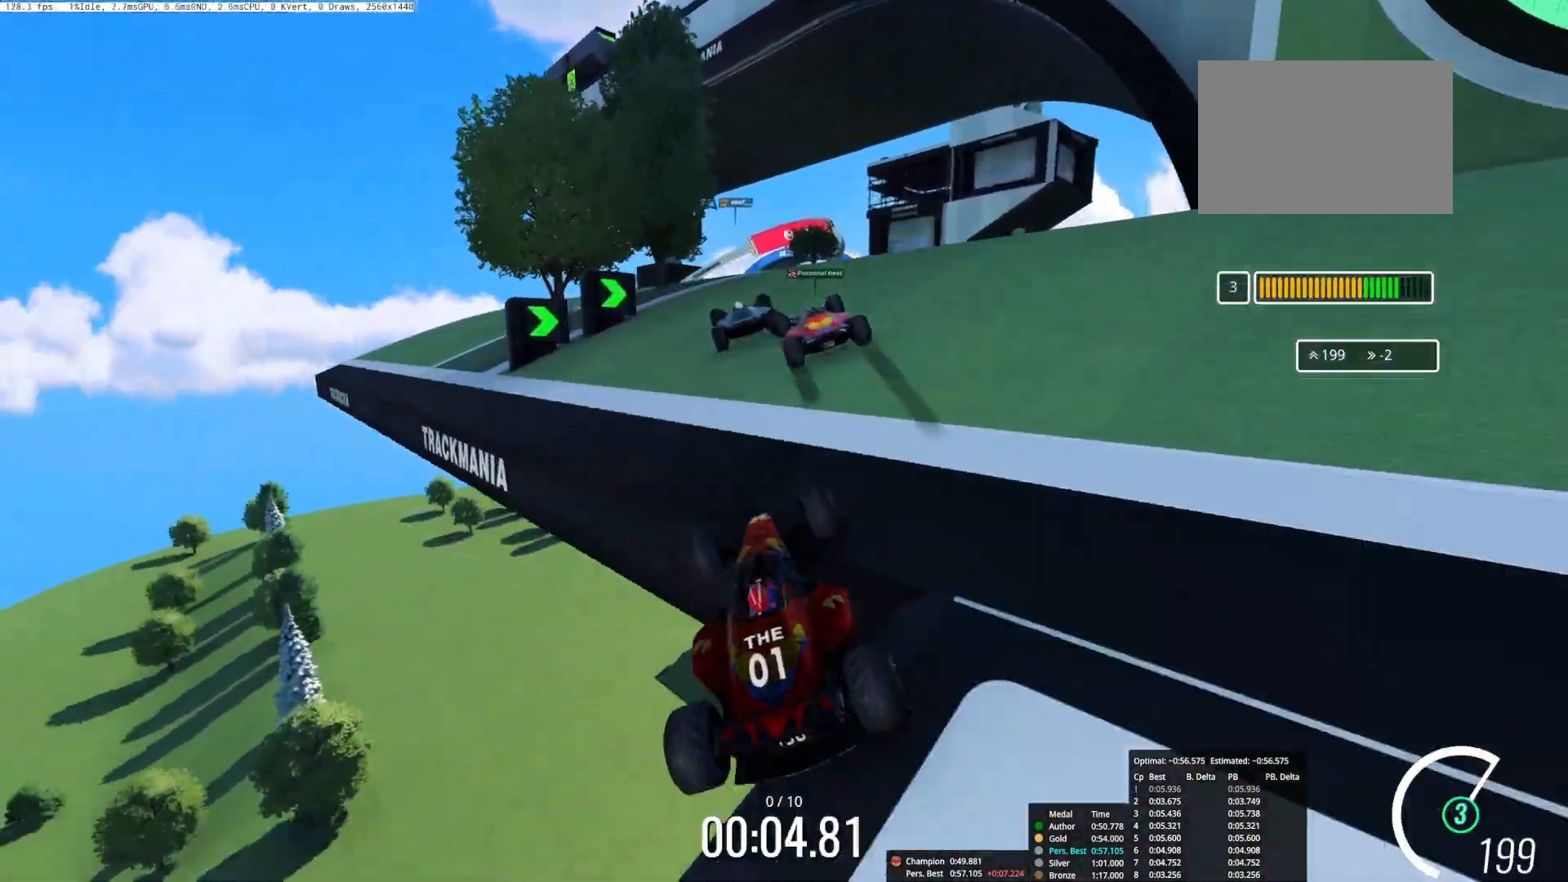
{"keys": ["up"], "events": [[100, "right", "down"], [467, "right", "up"]]}
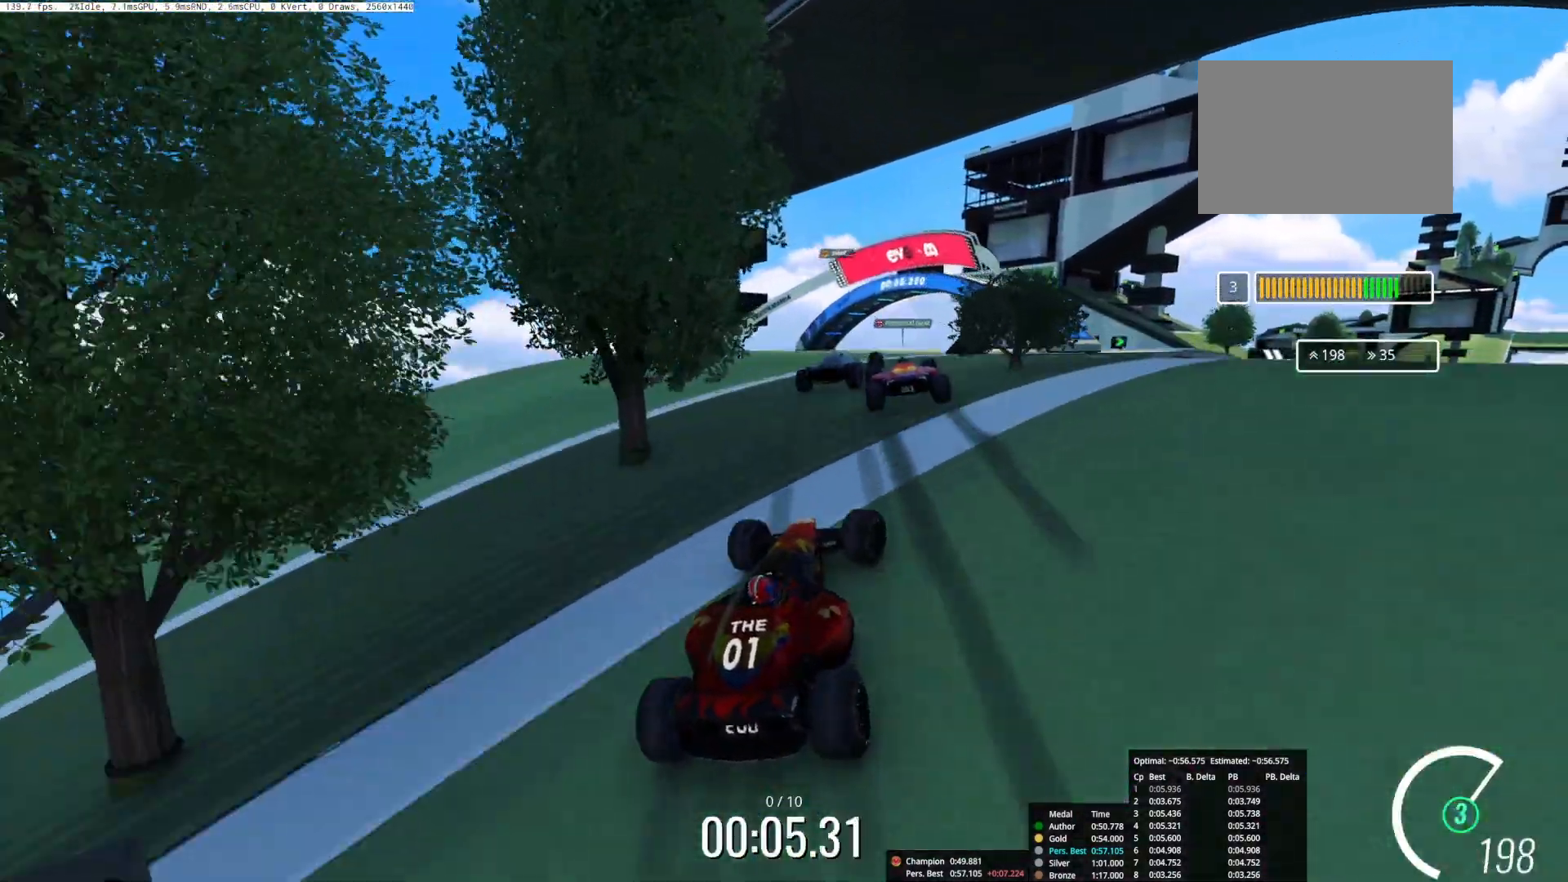
{"keys": ["up"], "events": [[183, "right", "down"], [433, "right", "up"]]}
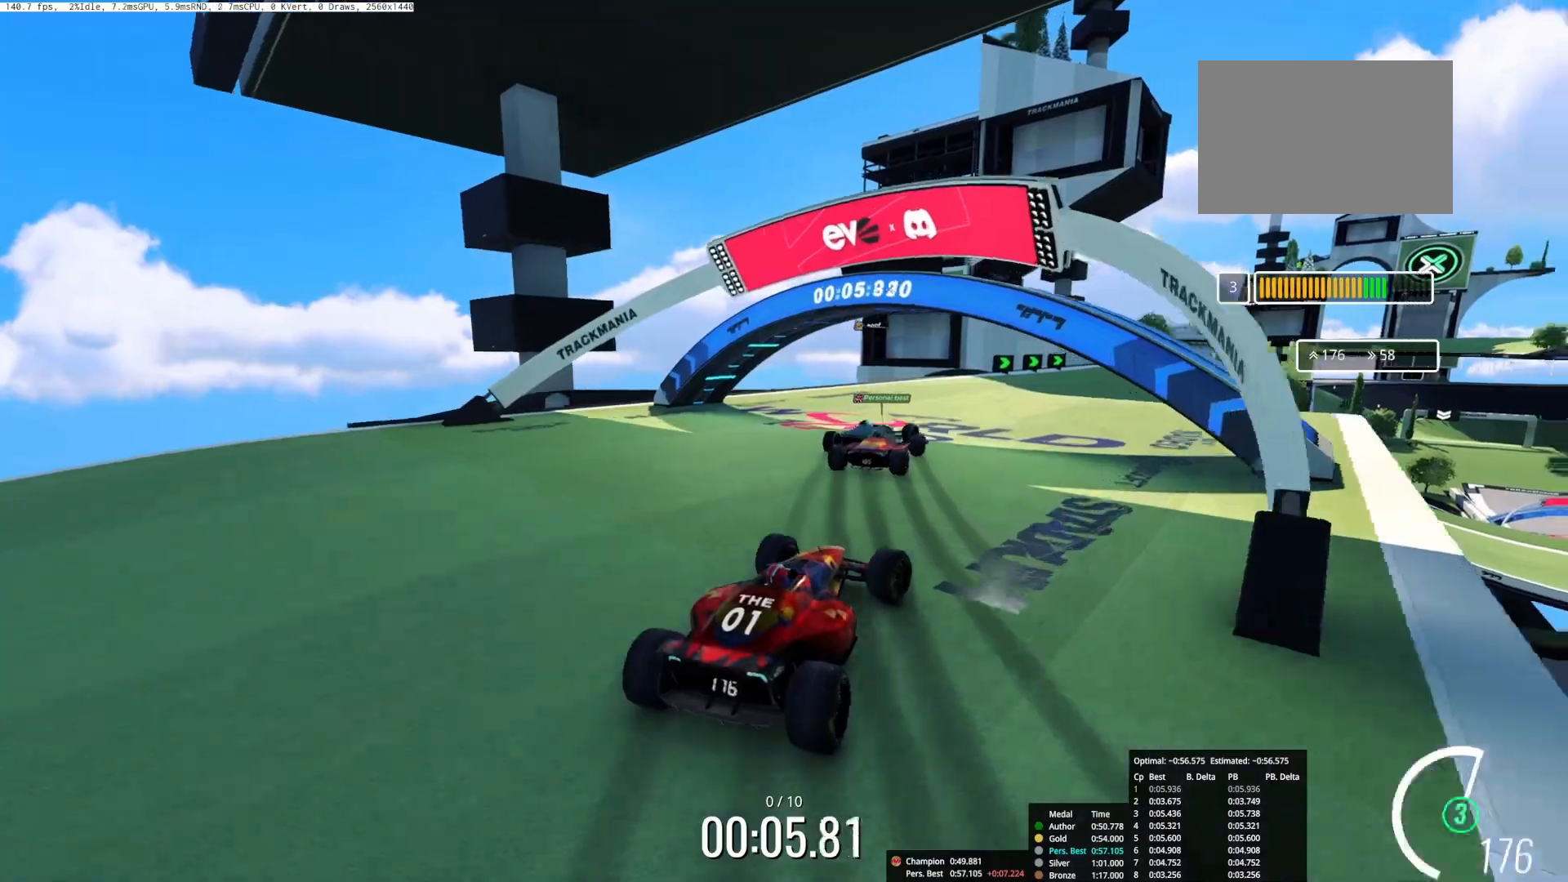
{"keys": ["right", "up"], "events": [[467, "right", "down"]]}
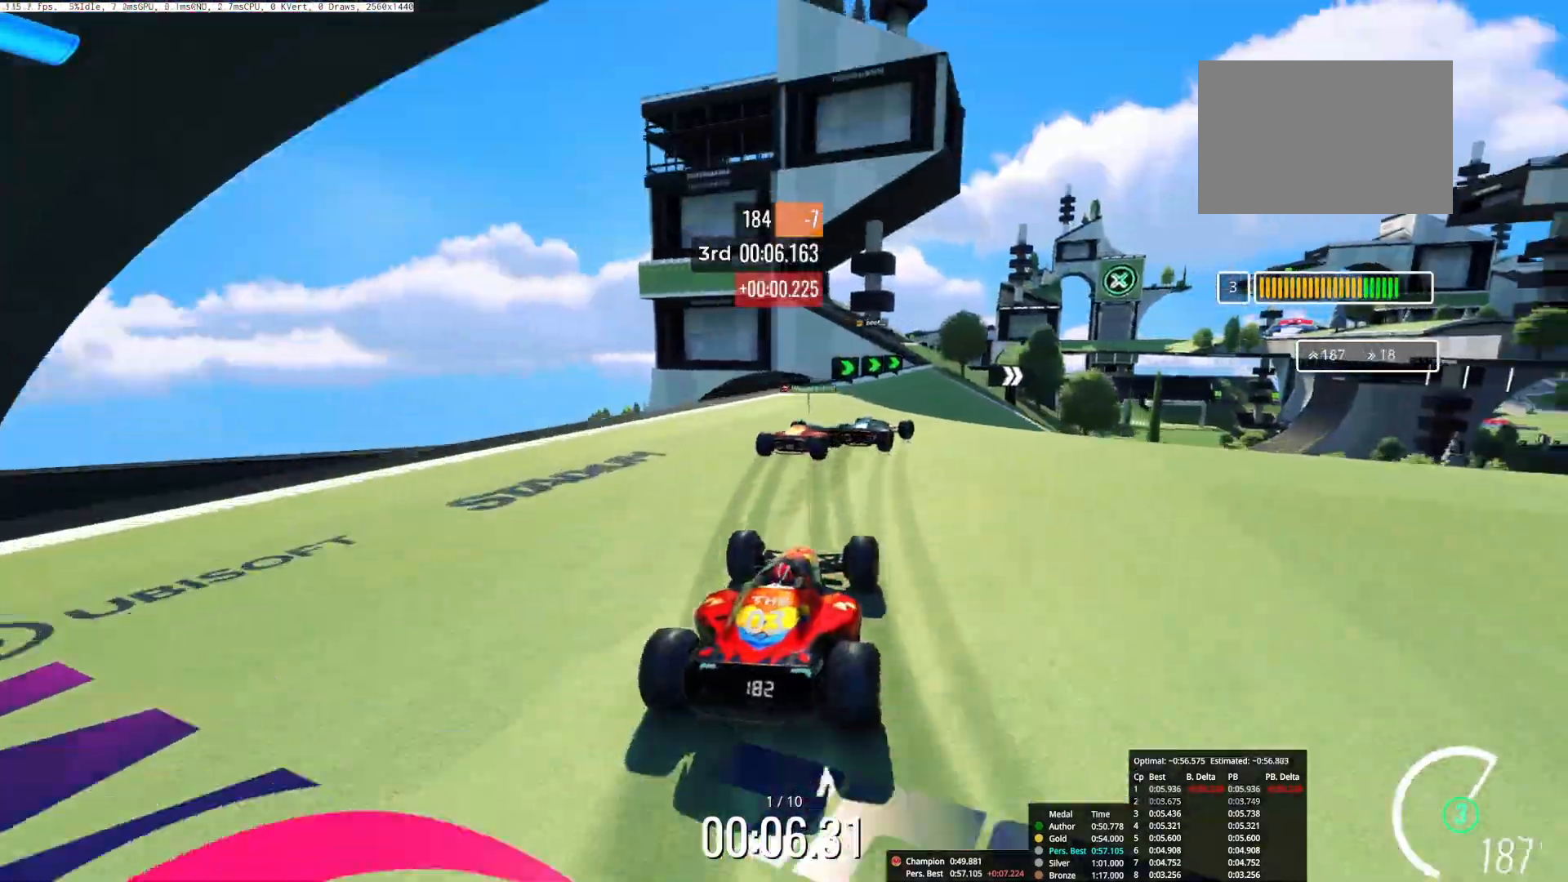
{"keys": ["right", "up"], "events": []}
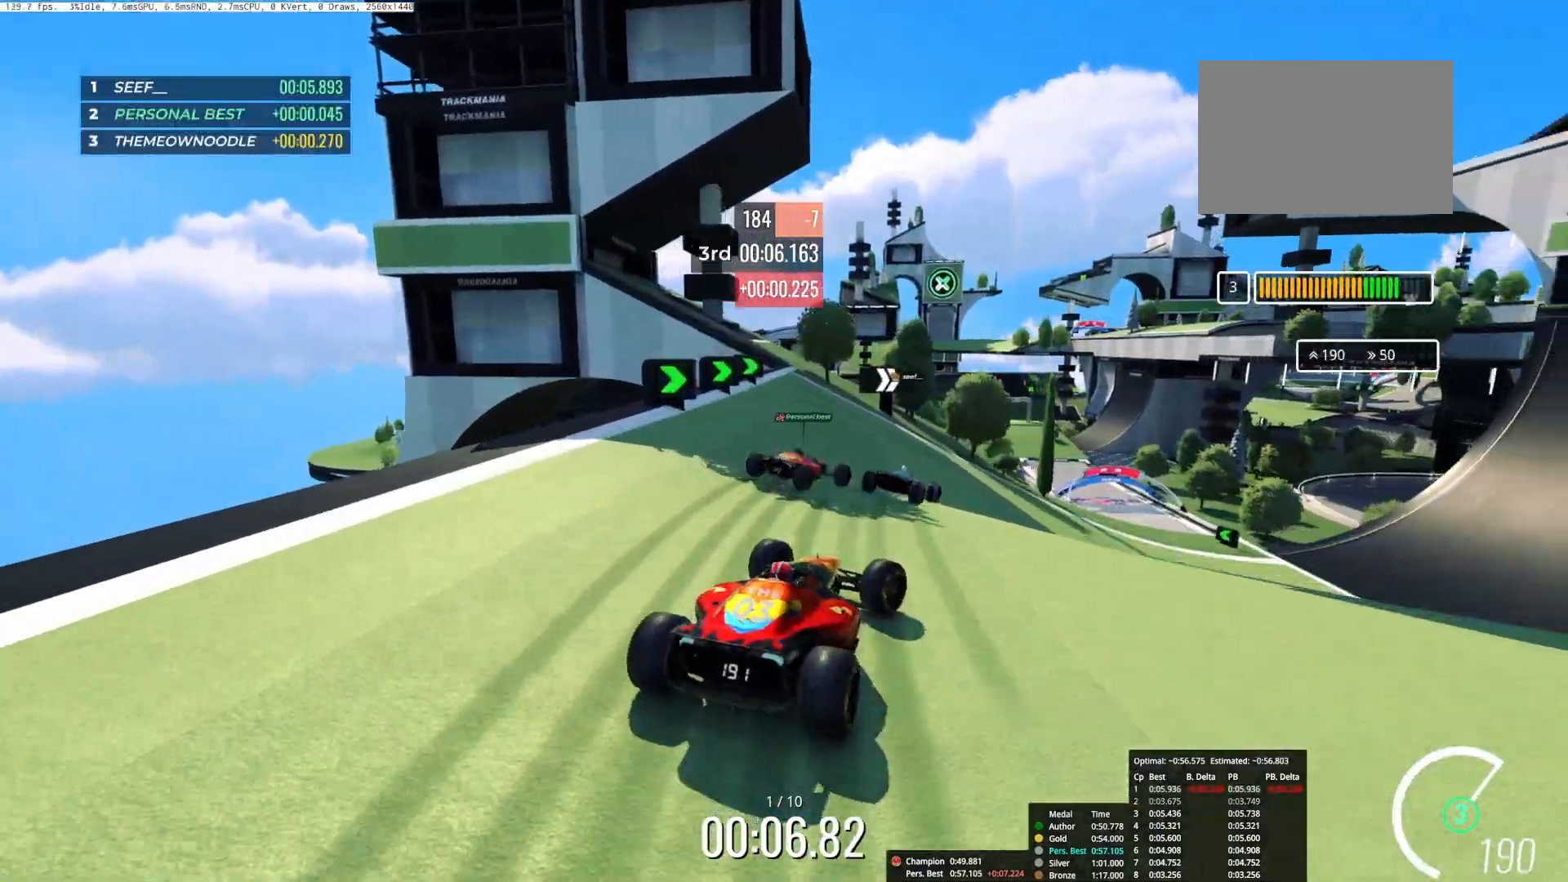
{"keys": ["up"], "events": [[33, "right", "up"], [283, "right", "down"], [483, "right", "up"]]}
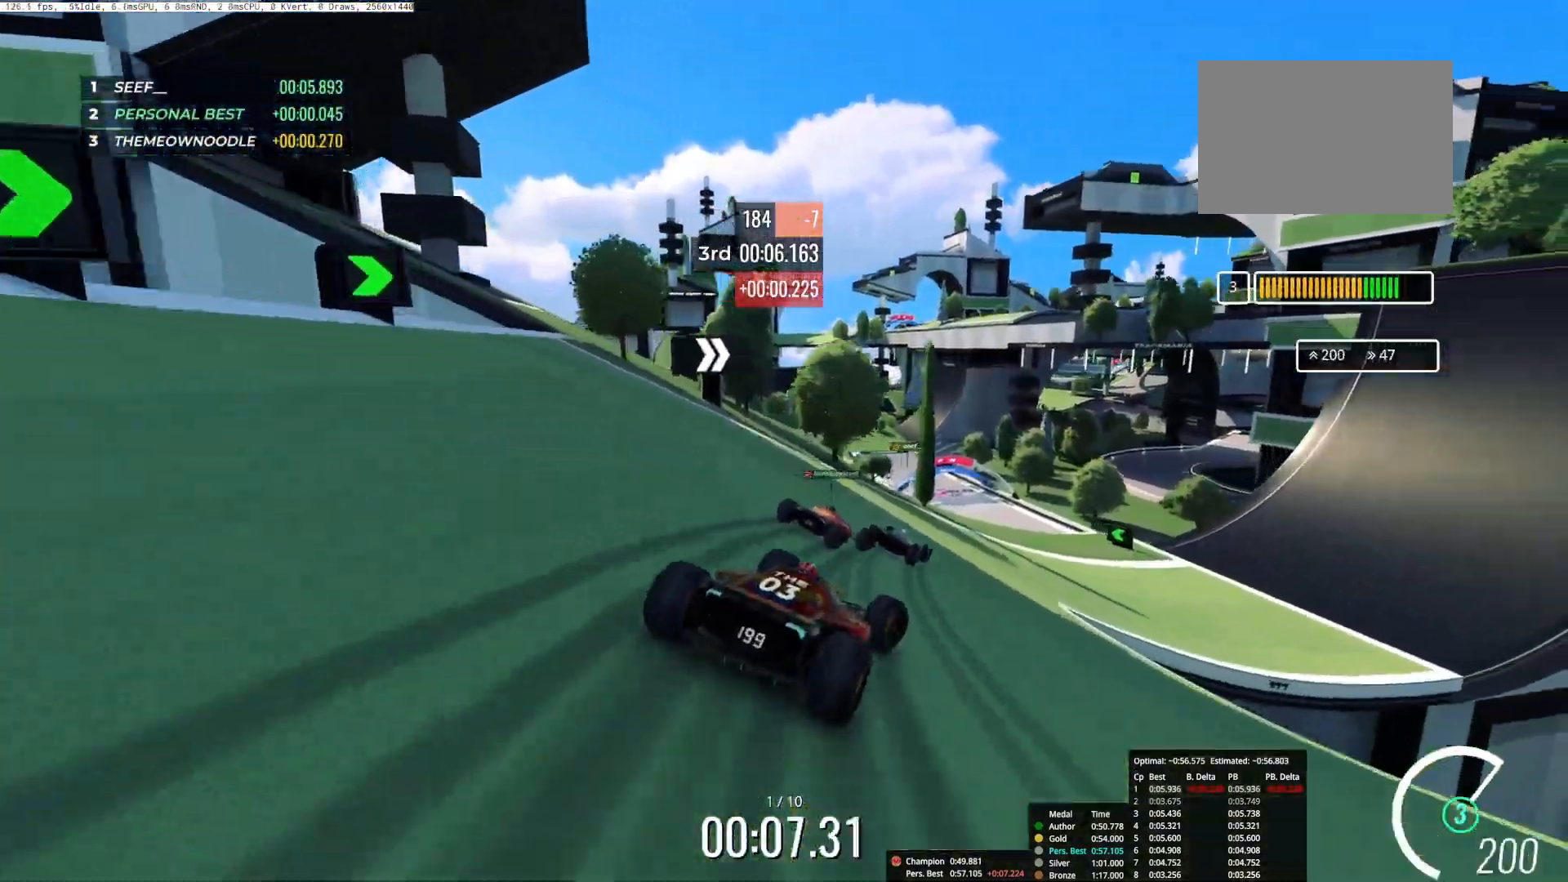
{"keys": ["up"], "events": [[300, "left", "down"], [433, "left", "up"]]}
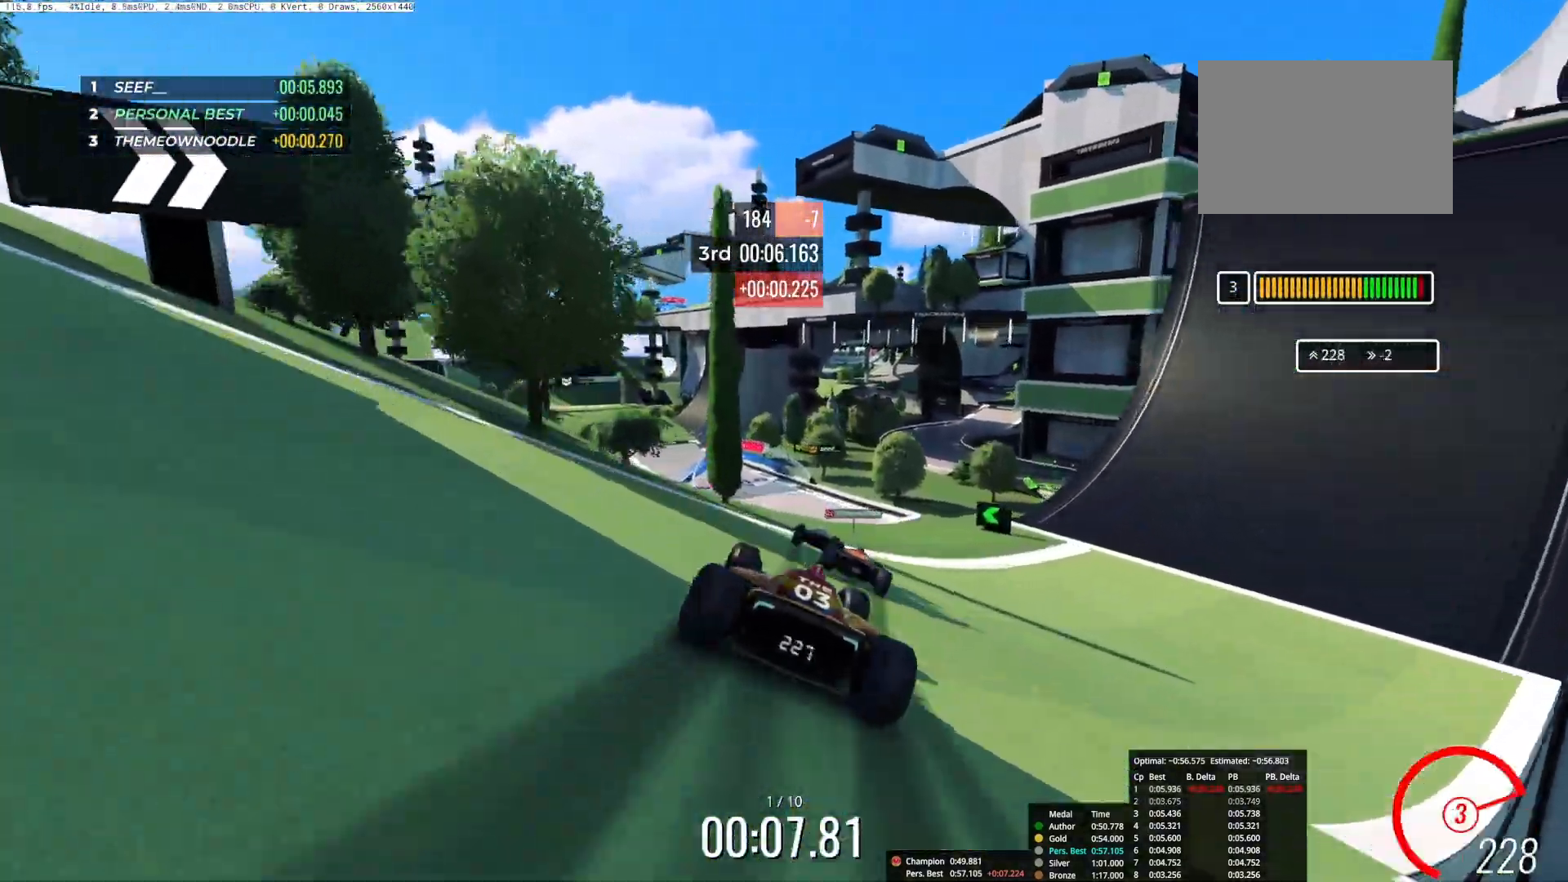
{"keys": ["up"], "events": [[150, "left", "down"], [200, "left", "up"]]}
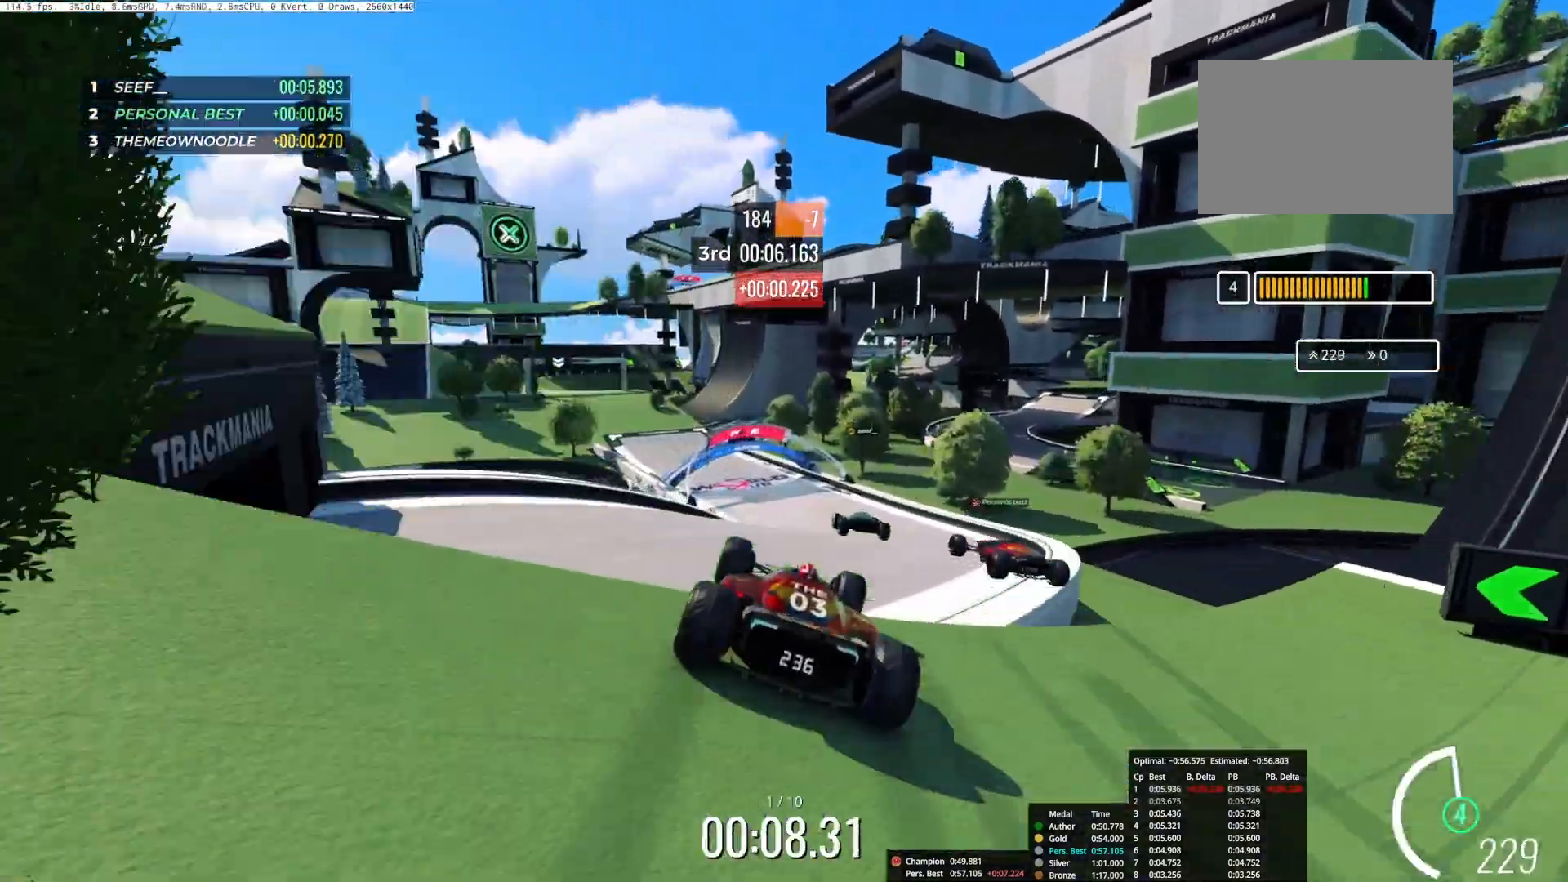
{"keys": ["up"], "events": []}
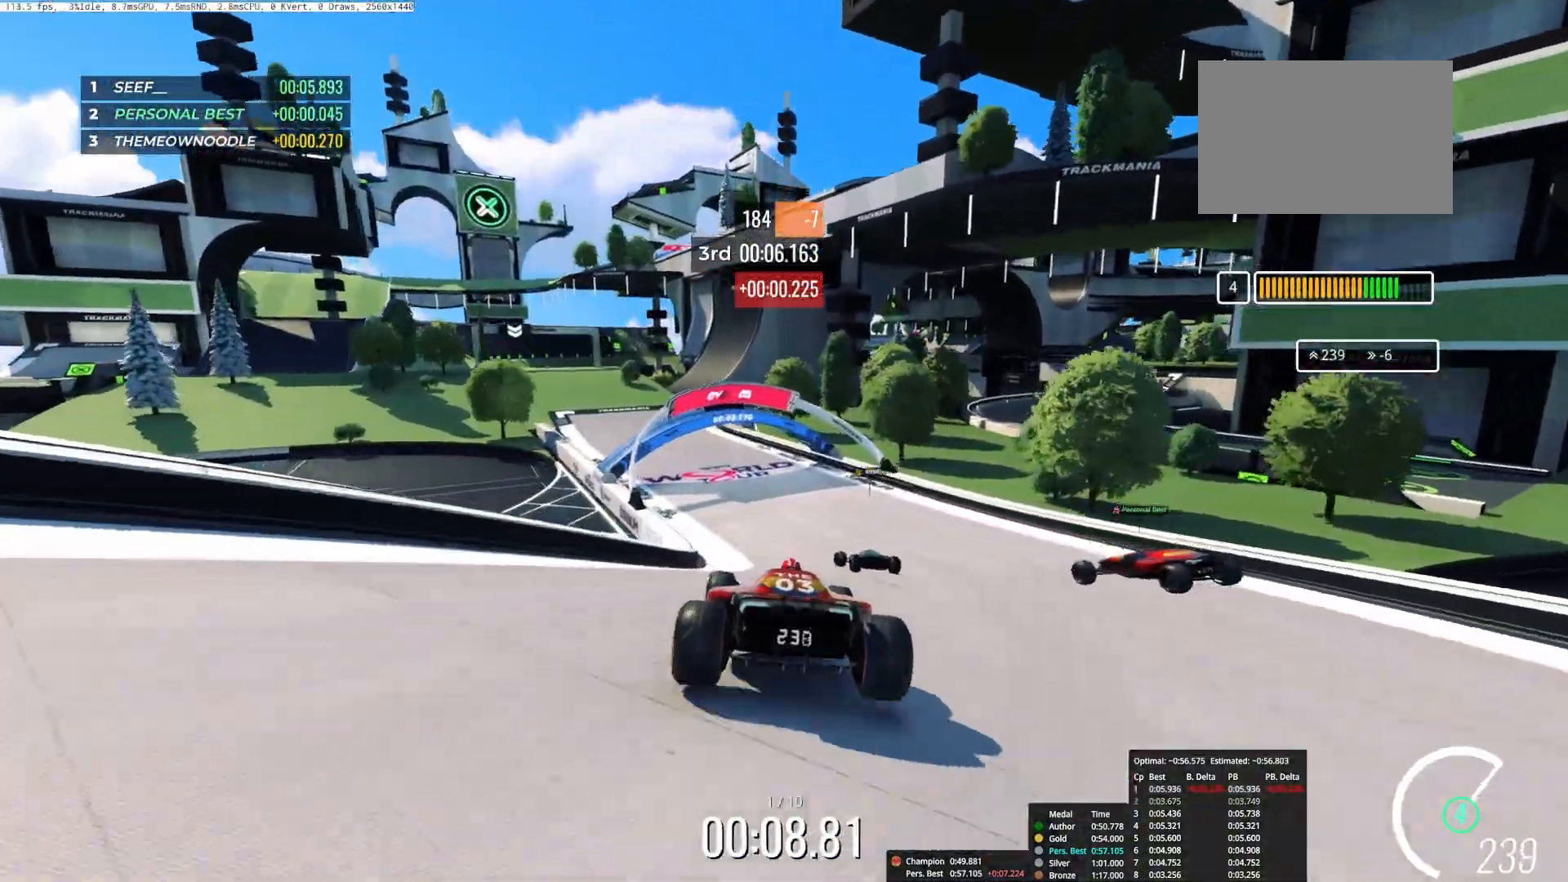
{"keys": ["left", "up"], "events": [[83, "left", "down"], [417, "left", "up"], [483, "left", "down"]]}
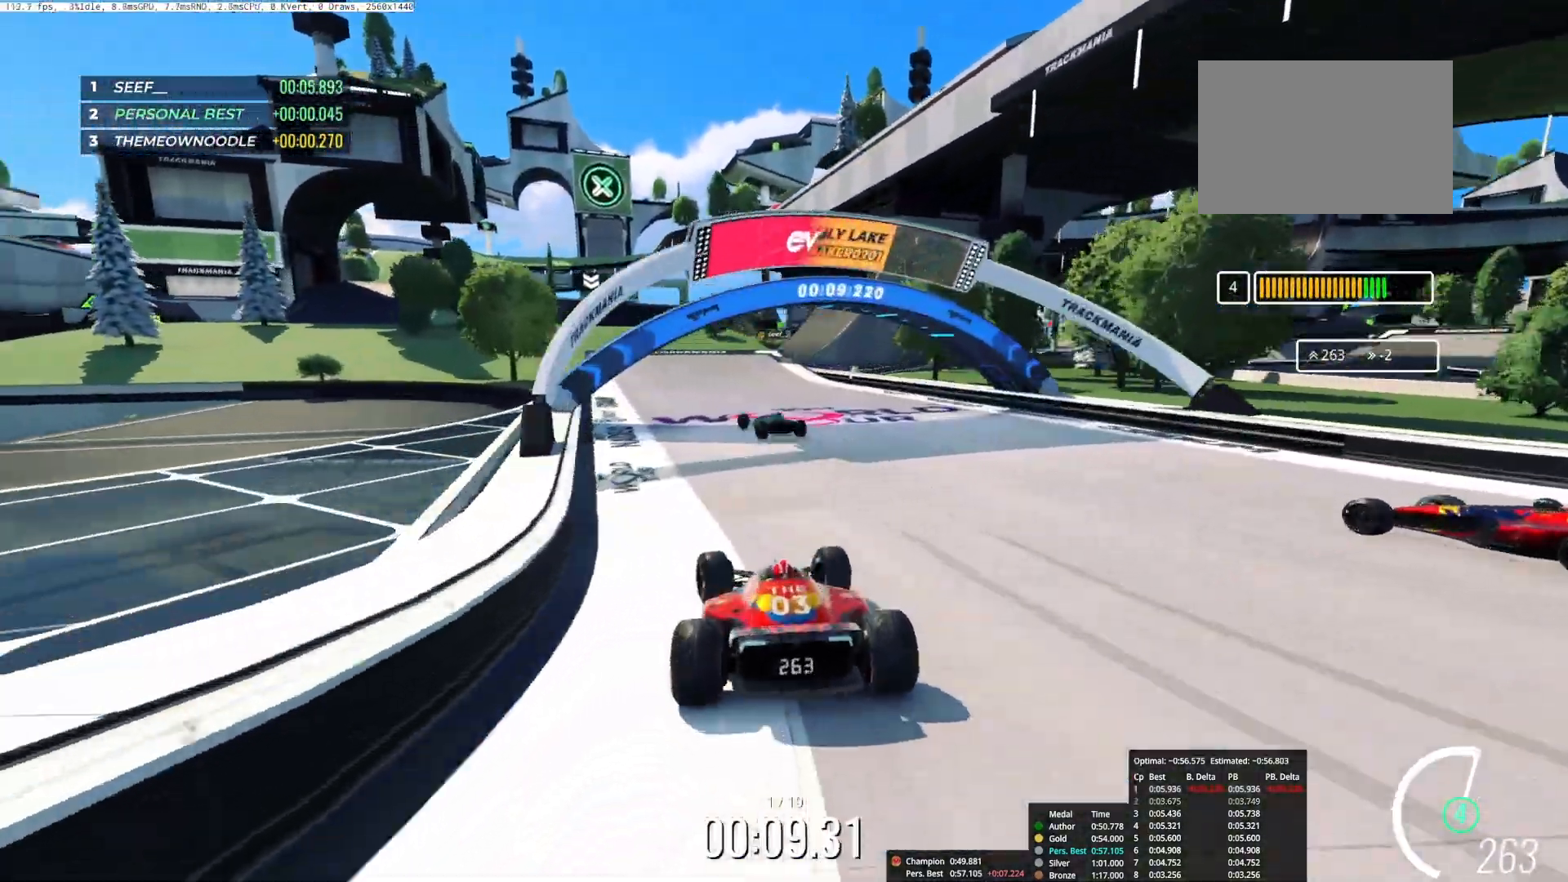
{"keys": ["up"], "events": [[100, "left", "up"], [250, "left", "down"], [383, "left", "up"]]}
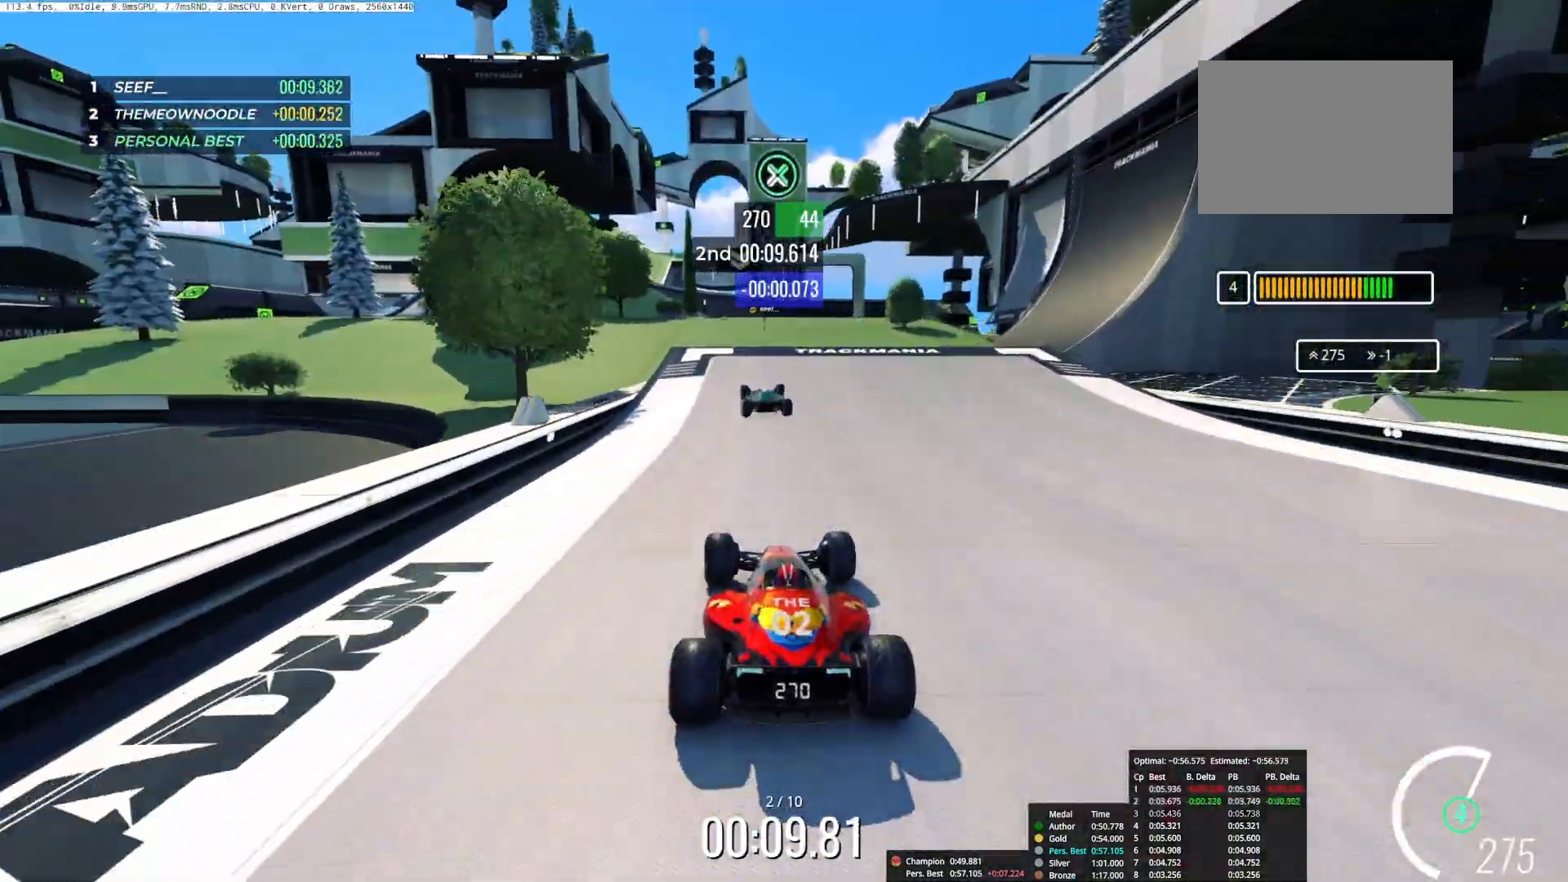
{"keys": ["up"], "events": [[50, "left", "down"], [117, "left", "up"], [317, "right", "down"], [400, "right", "up"]]}
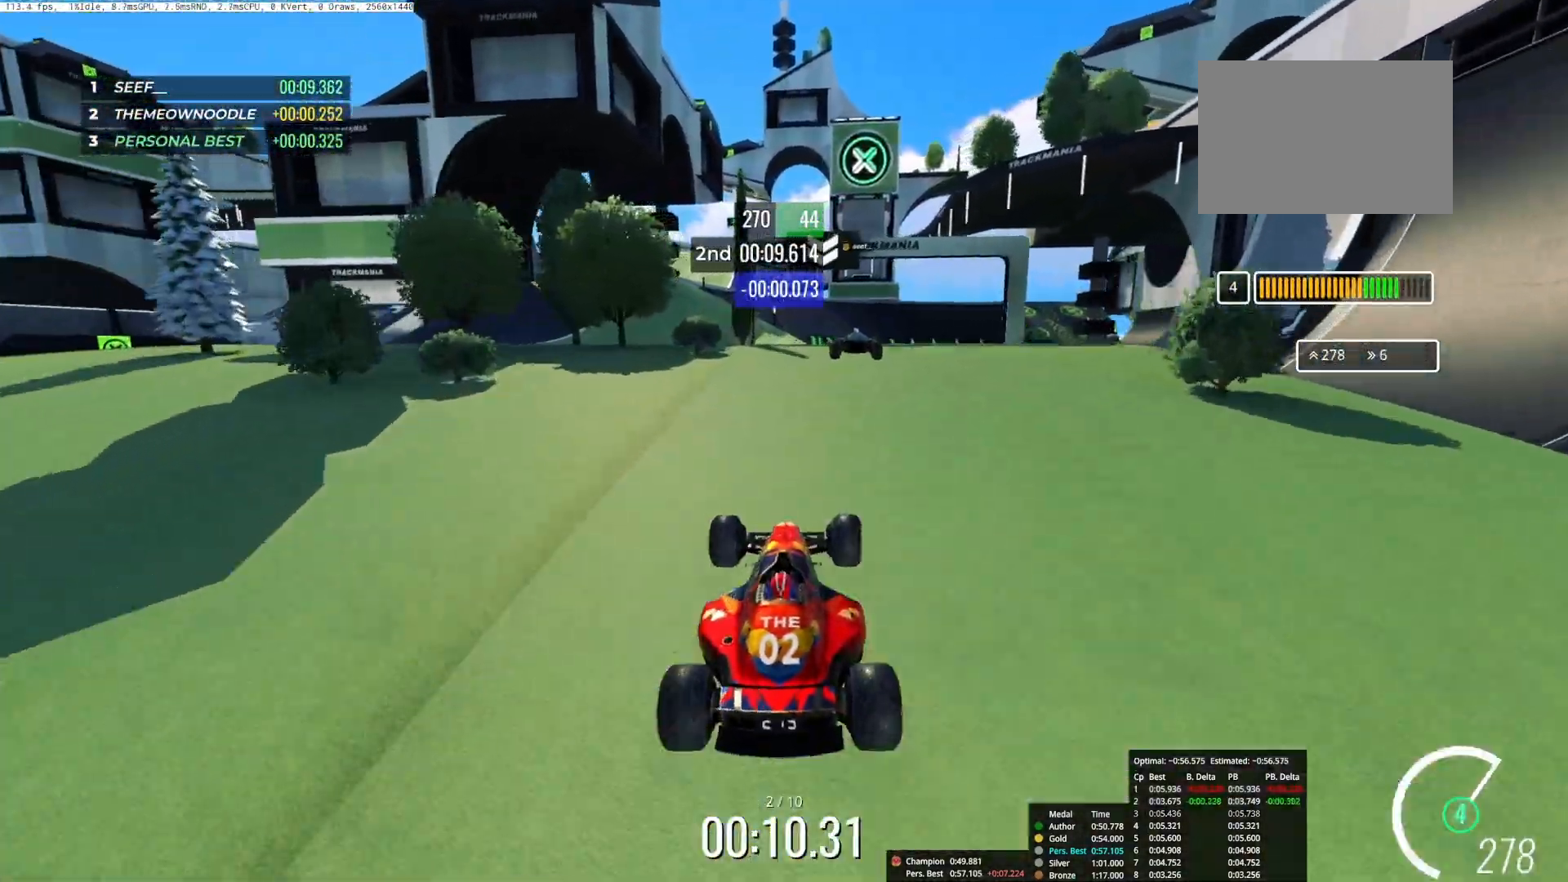
{"keys": ["up"], "events": [[17, "right", "down"], [183, "right", "up"]]}
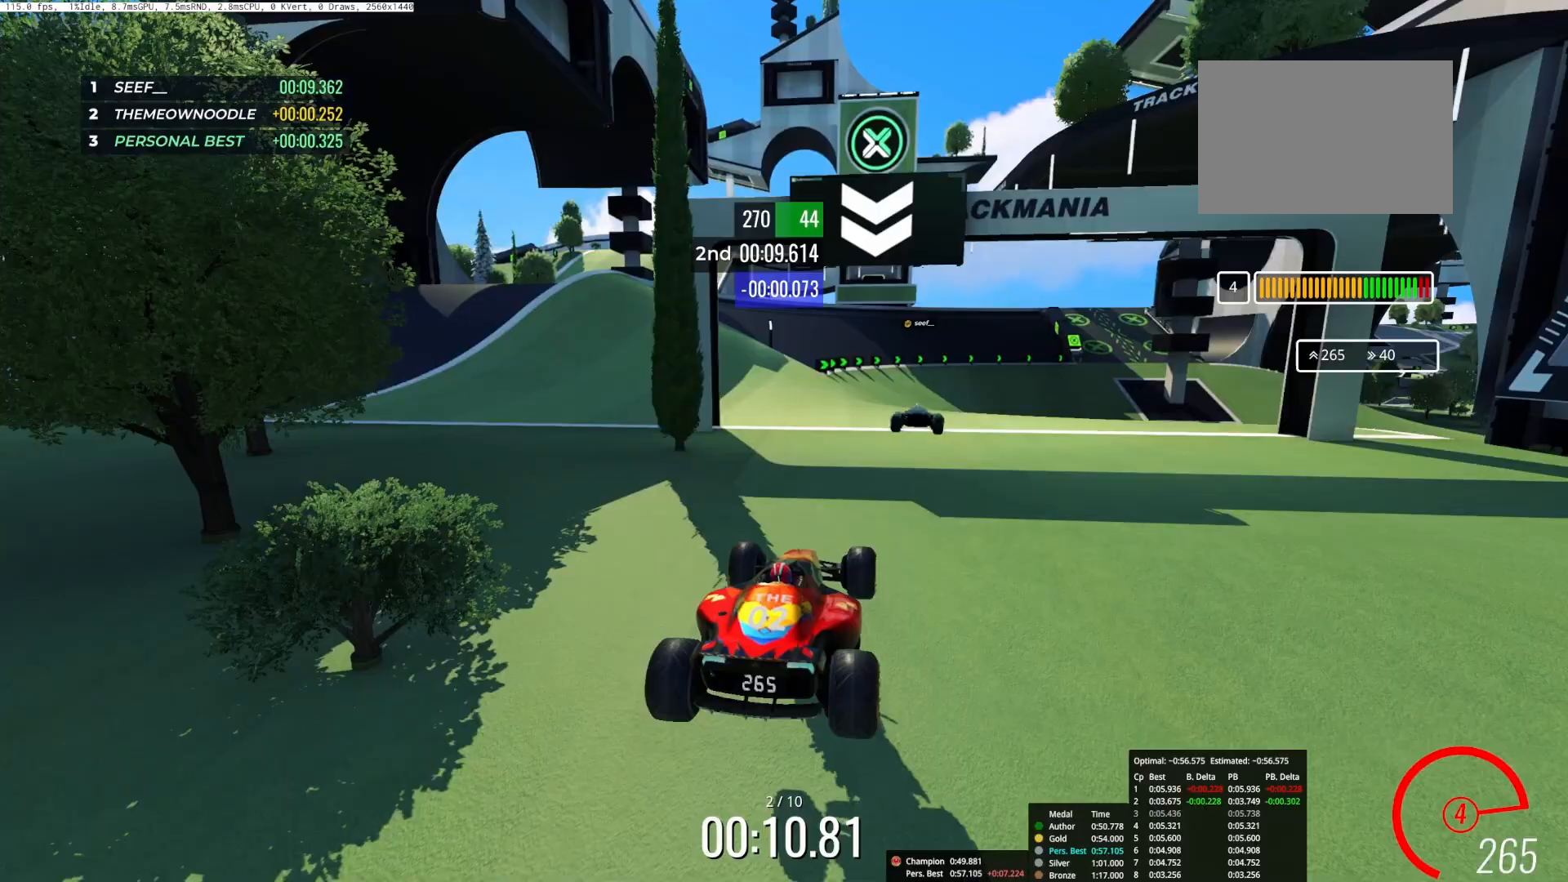
{"keys": ["right", "up"], "events": [[183, "right", "down"]]}
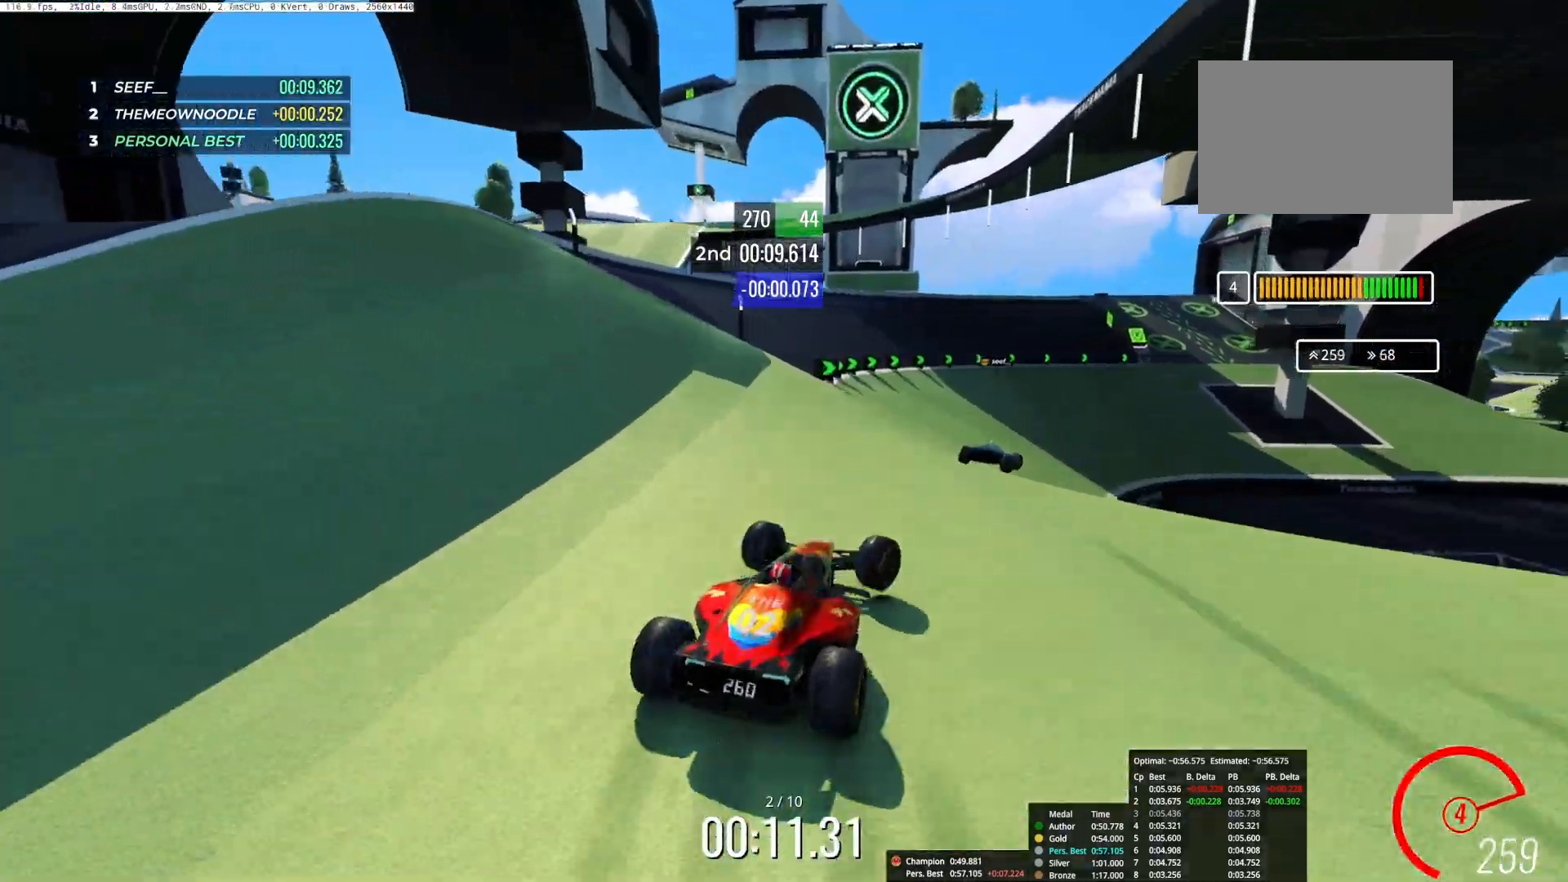
{"keys": ["right", "up"], "events": []}
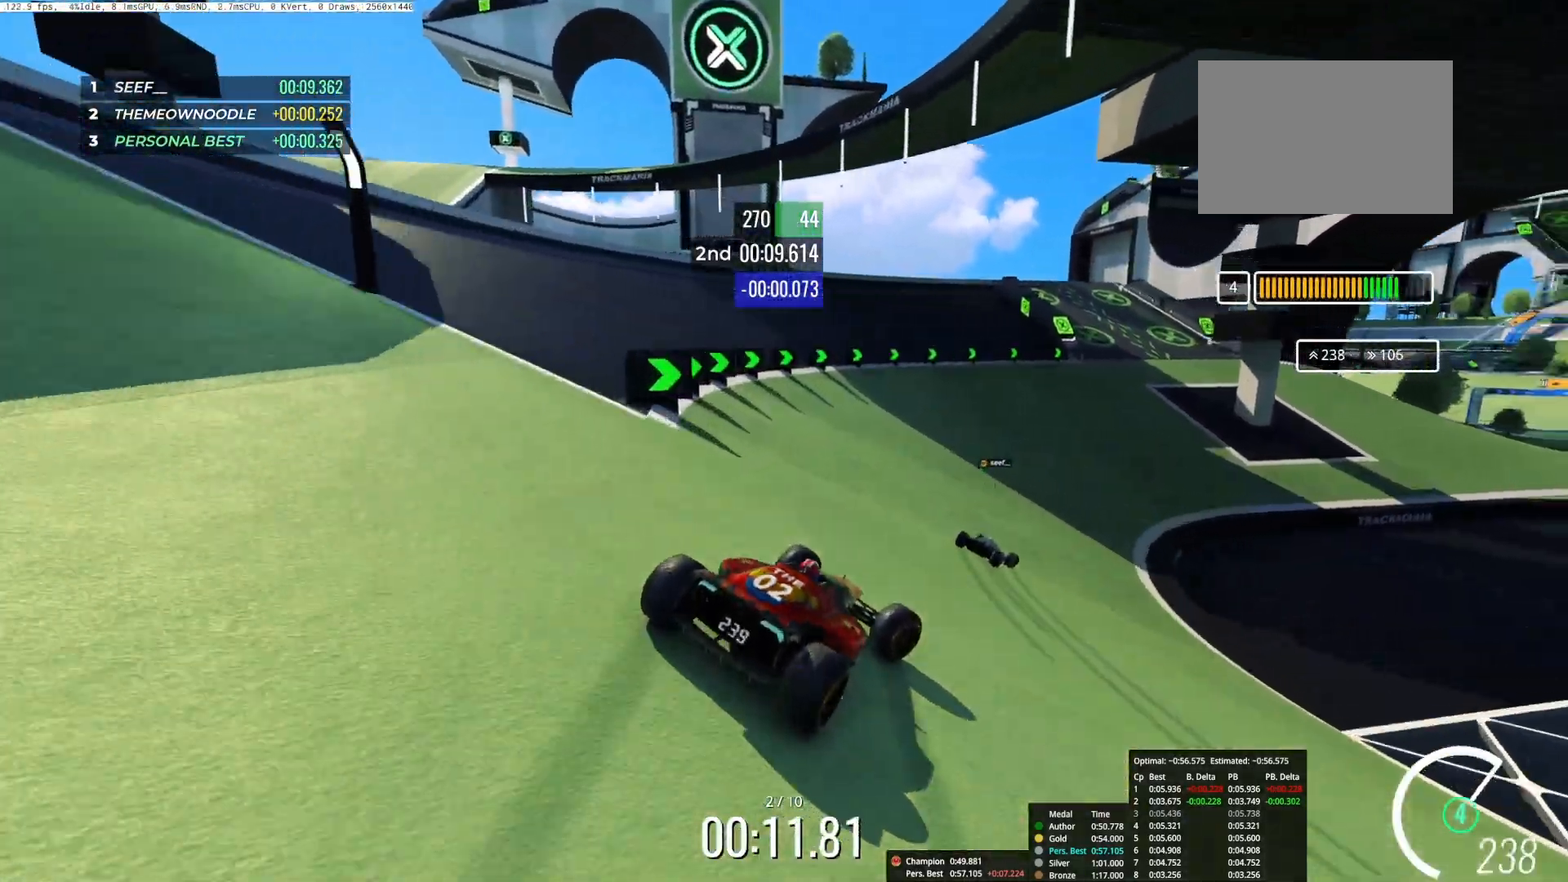
{"keys": ["right", "up"], "events": [[100, "right", "up"], [250, "right", "down"]]}
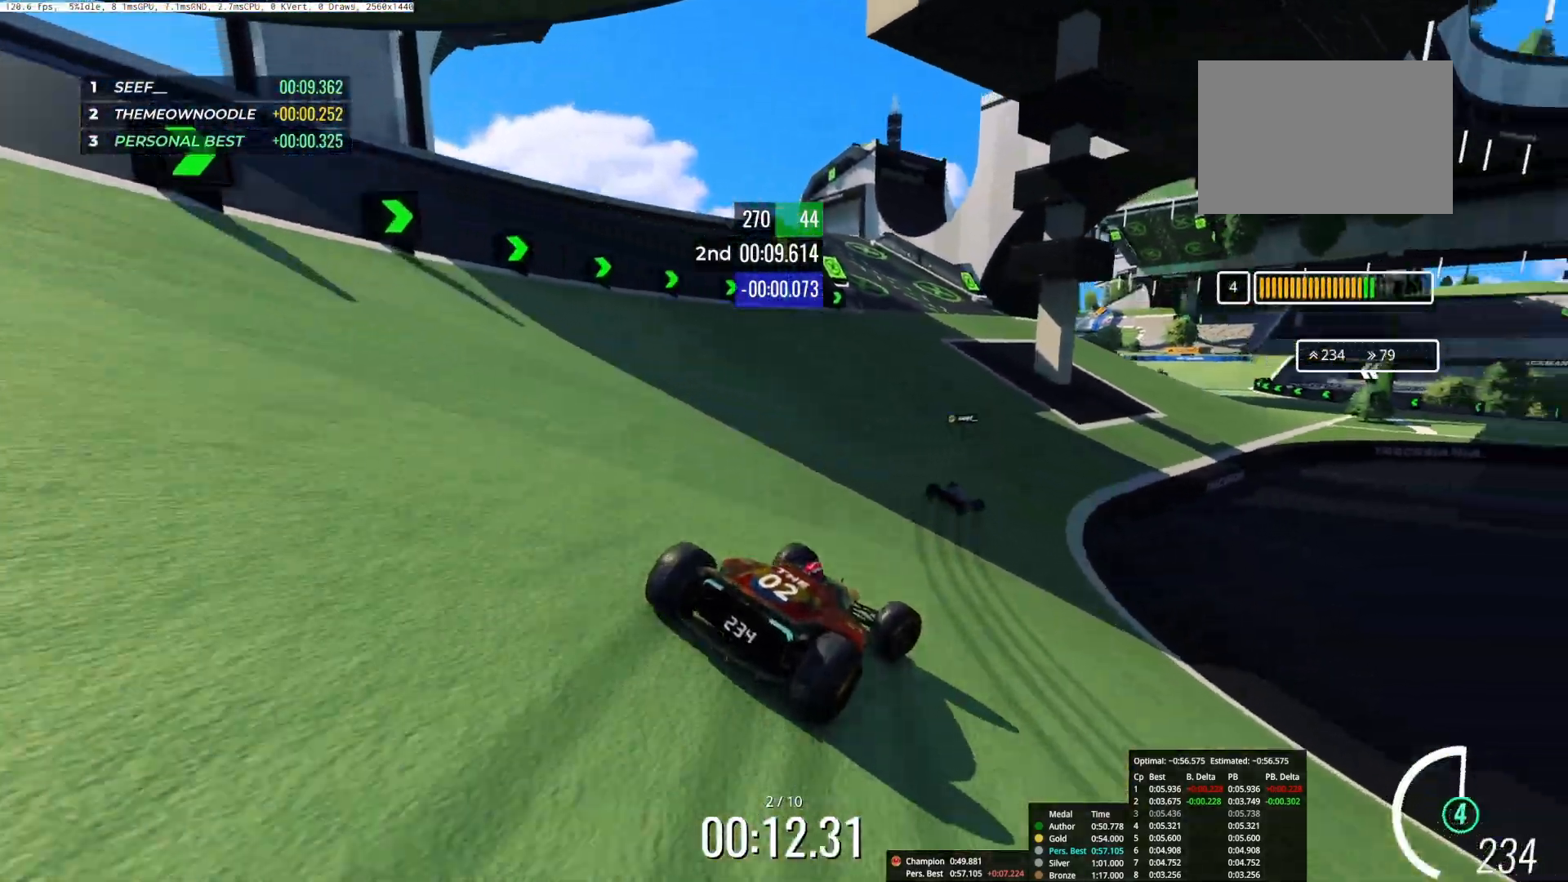
{"keys": ["right", "up"], "events": [[133, "right", "up"], [367, "right", "down"]]}
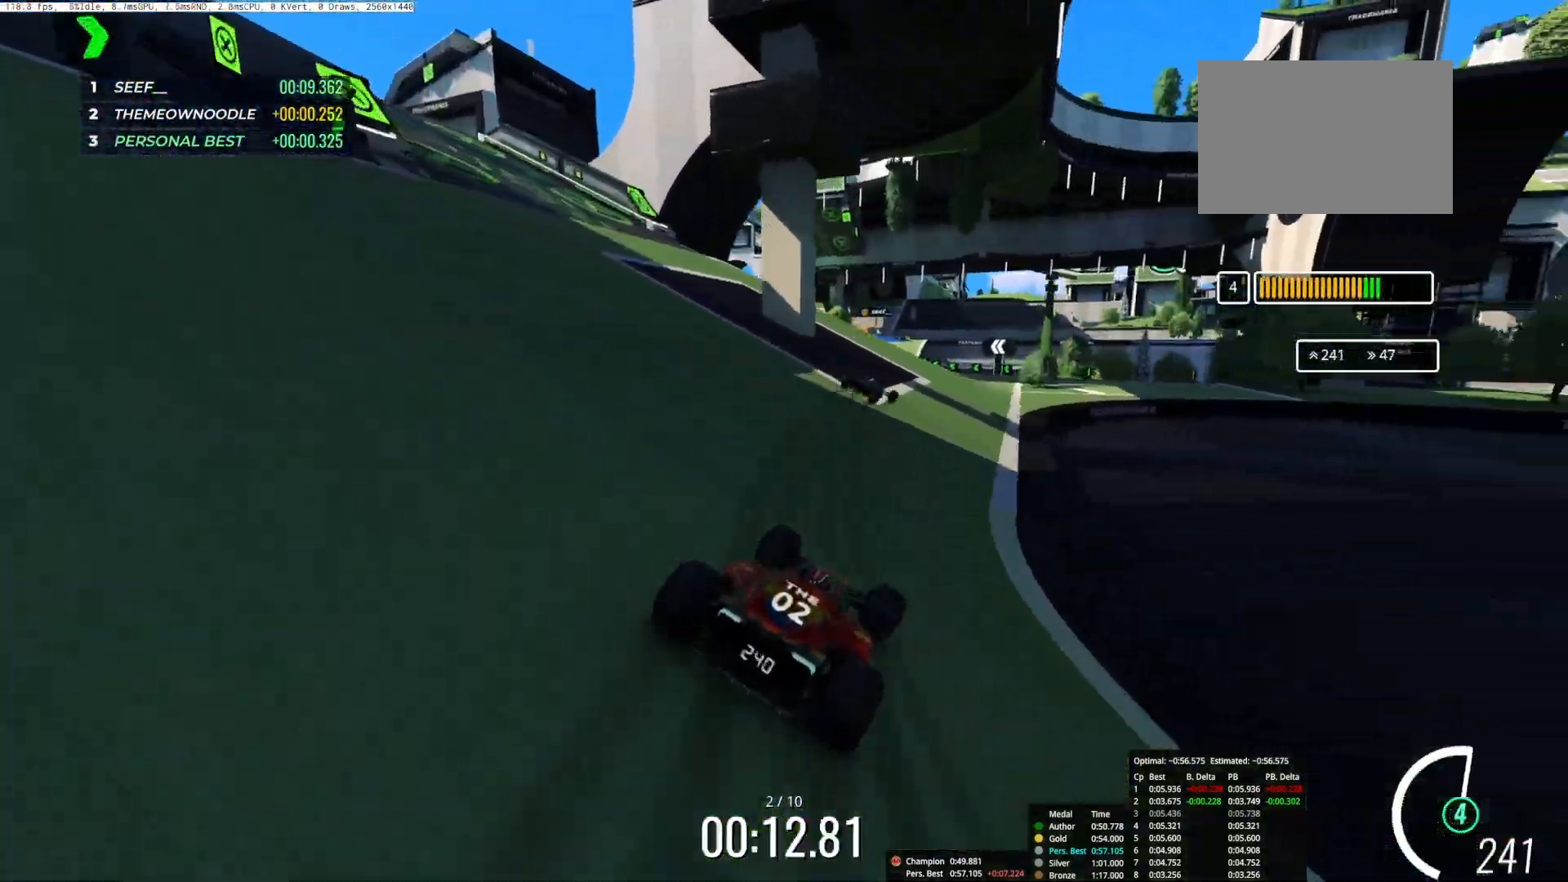
{"keys": ["left", "up"], "events": [[33, "right", "up"], [233, "left", "down"]]}